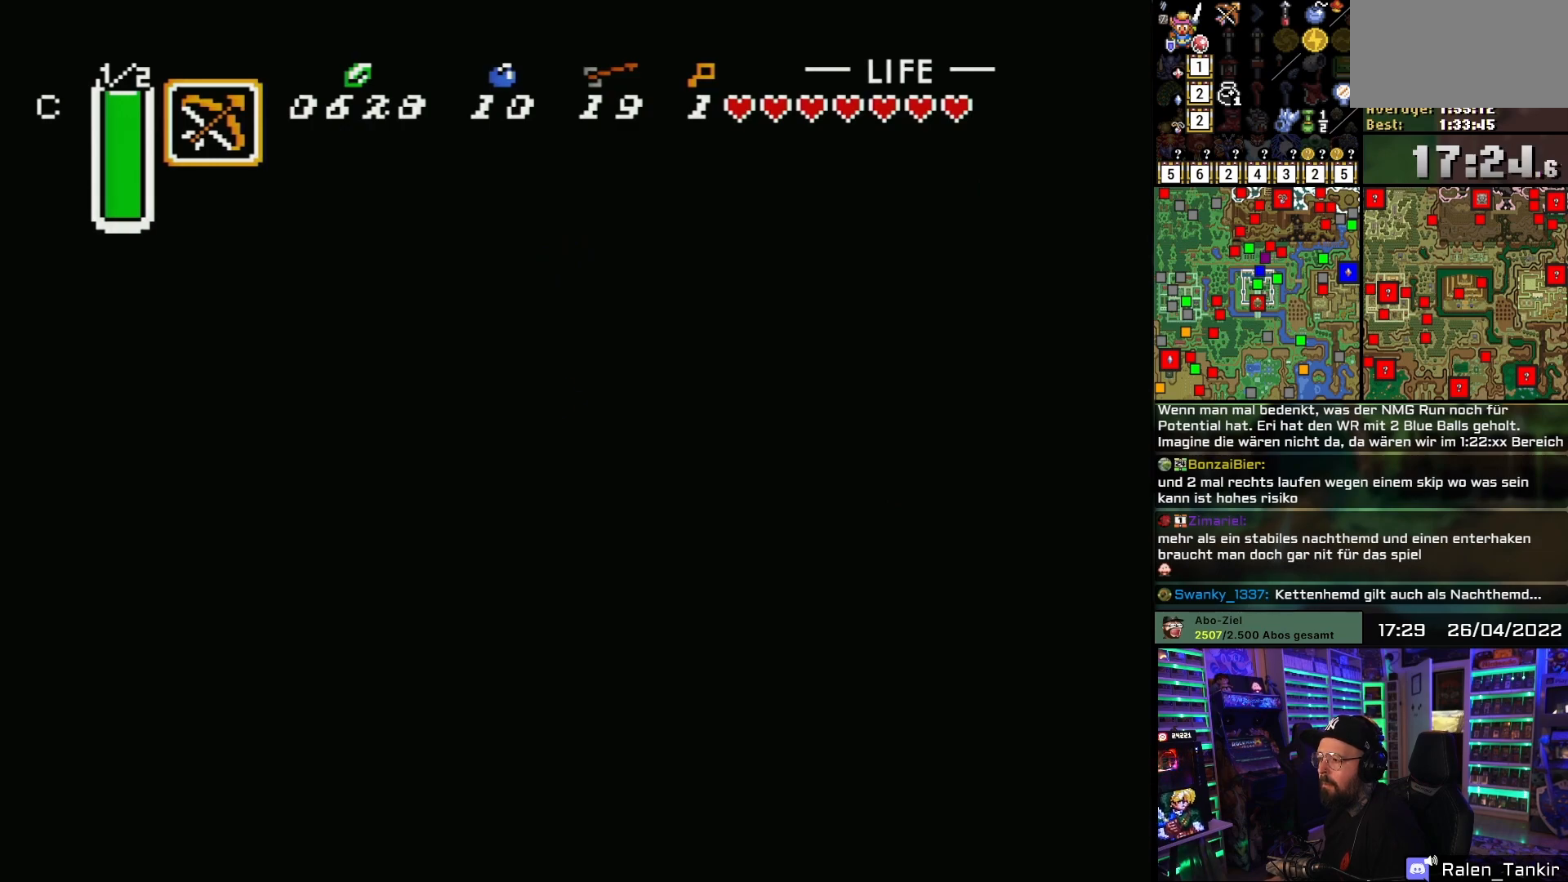
Gameplay with a controller (Nintendo layout); each line is a JSON object with the inputs held at the frame after it. "events" lists button and stick changes between this image and that frame as [ms after this image, input, new state], when the widget could be followed in between. Not read: L1 L3 R1 R3.
{"buttons": ["B", "DPAD_UP", "DPAD_LEFT"], "events": []}
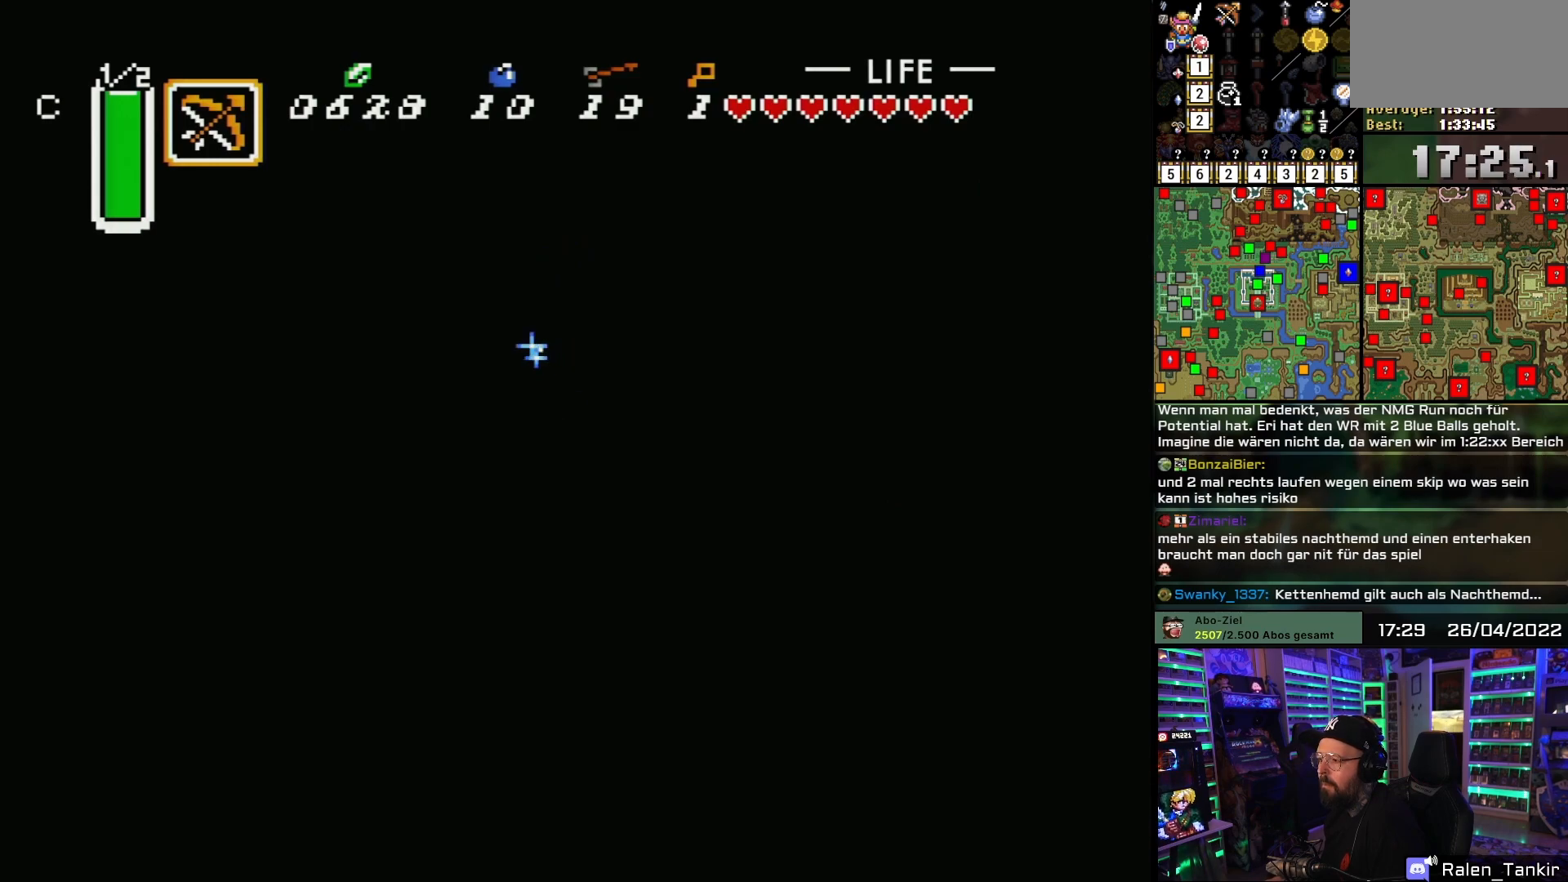
{"buttons": ["DPAD_UP"], "events": [[200, "DPAD_DOWN", "down"], [200, "DPAD_LEFT", "up"], [200, "DPAD_UP", "up"], [200, "START", "down"], [217, "DPAD_DOWN", "up"], [217, "DPAD_LEFT", "down"], [217, "DPAD_UP", "down"], [217, "START", "up"], [250, "DPAD_LEFT", "up"], [267, "B", "up"], [383, "A", "down"], [483, "A", "up"]]}
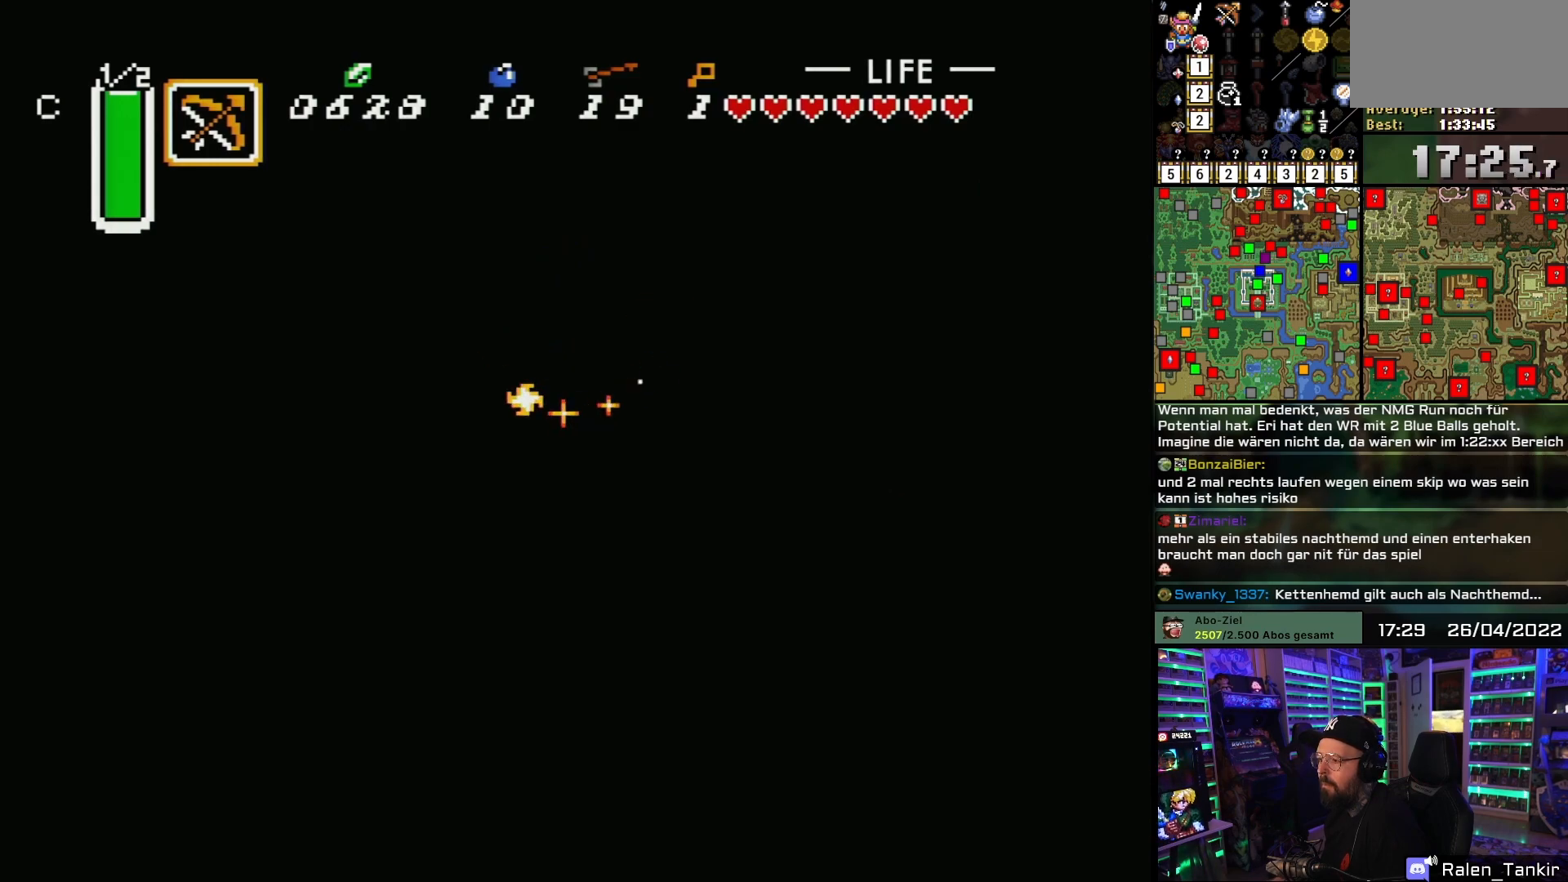
{"buttons": ["A", "DPAD_UP"], "events": [[50, "A", "down"], [150, "A", "up"], [283, "DPAD_LEFT", "down"], [433, "A", "down"], [467, "DPAD_LEFT", "up"]]}
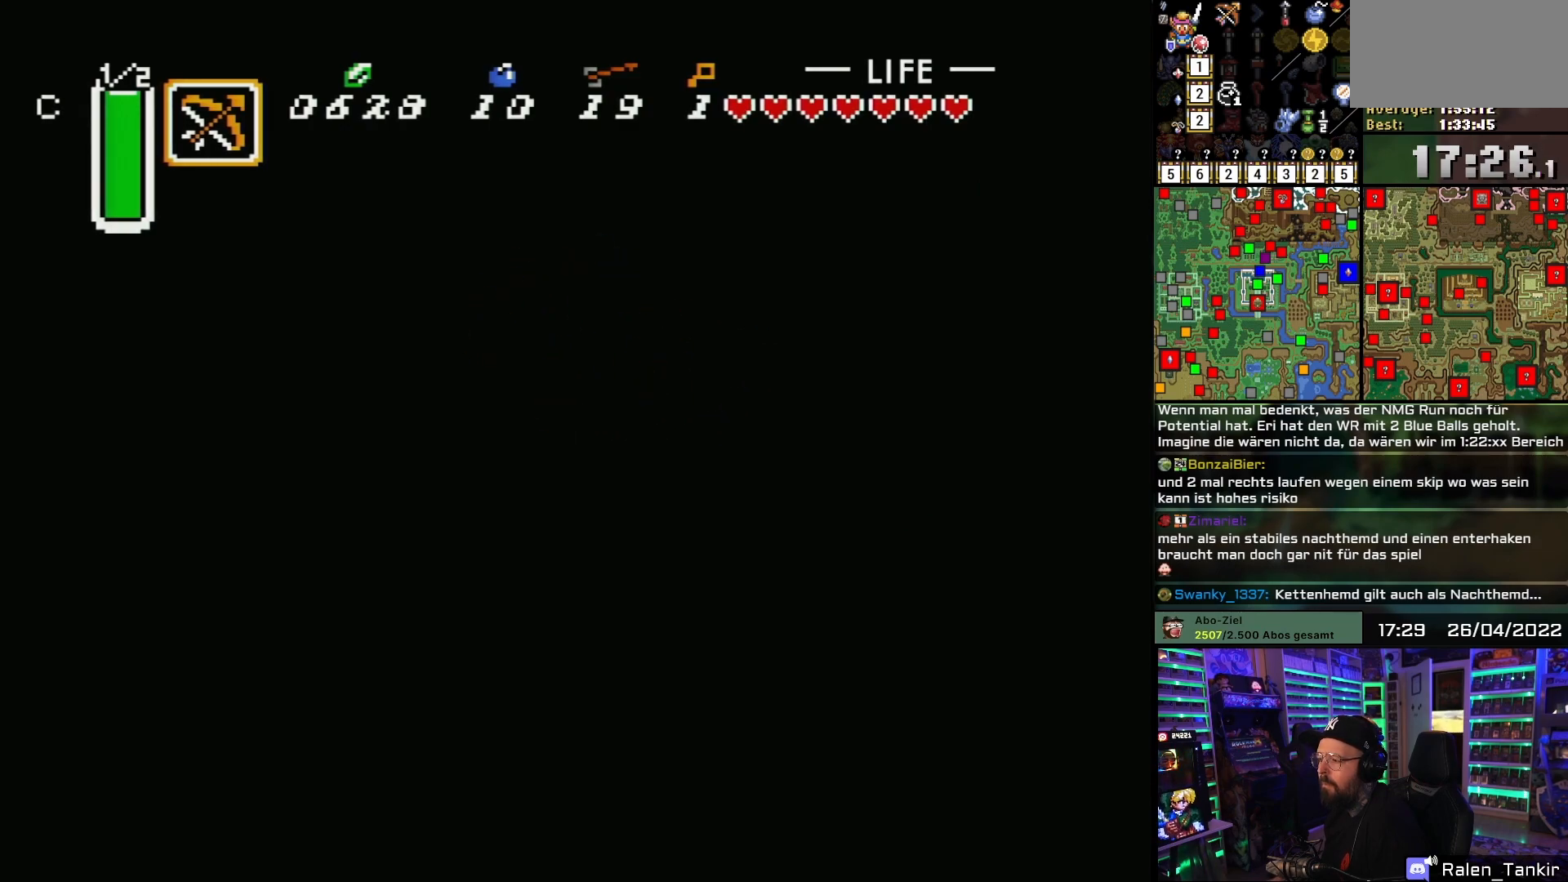
{"buttons": ["DPAD_UP", "DPAD_LEFT"], "events": [[33, "A", "up"], [100, "A", "down"], [167, "DPAD_LEFT", "down"], [233, "A", "up"], [250, "DPAD_UP", "up"], [300, "A", "down"], [300, "DPAD_UP", "down"], [333, "DPAD_UP", "up"], [467, "A", "up"], [467, "DPAD_UP", "down"]]}
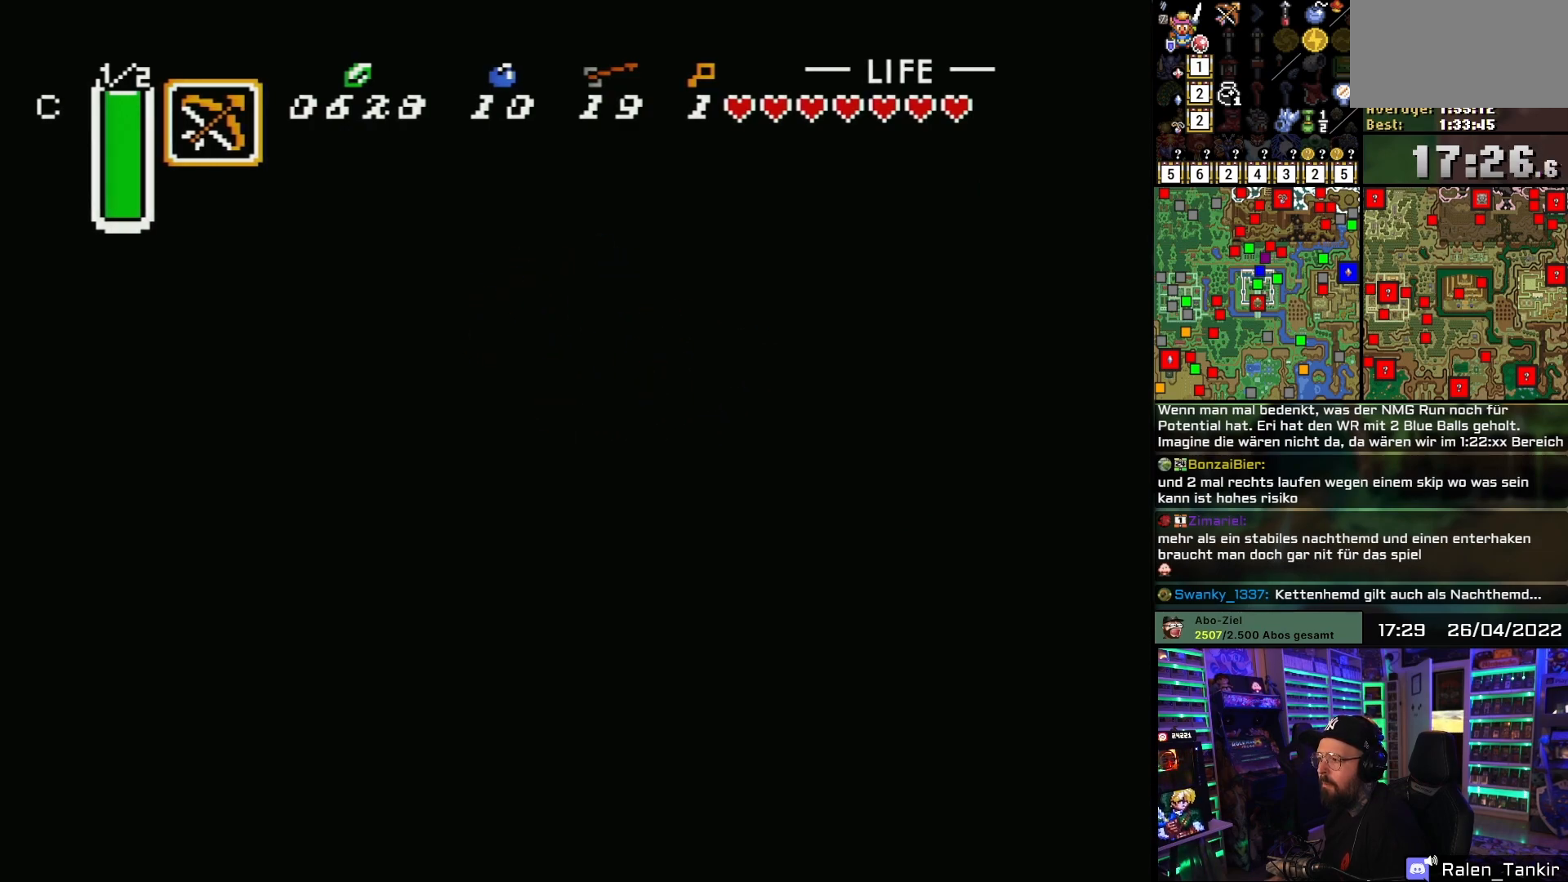
{"buttons": ["DPAD_LEFT"], "events": [[33, "A", "down"], [167, "A", "up"], [217, "A", "down"], [283, "A", "up"], [300, "A", "down"], [350, "A", "up"], [483, "DPAD_UP", "up"]]}
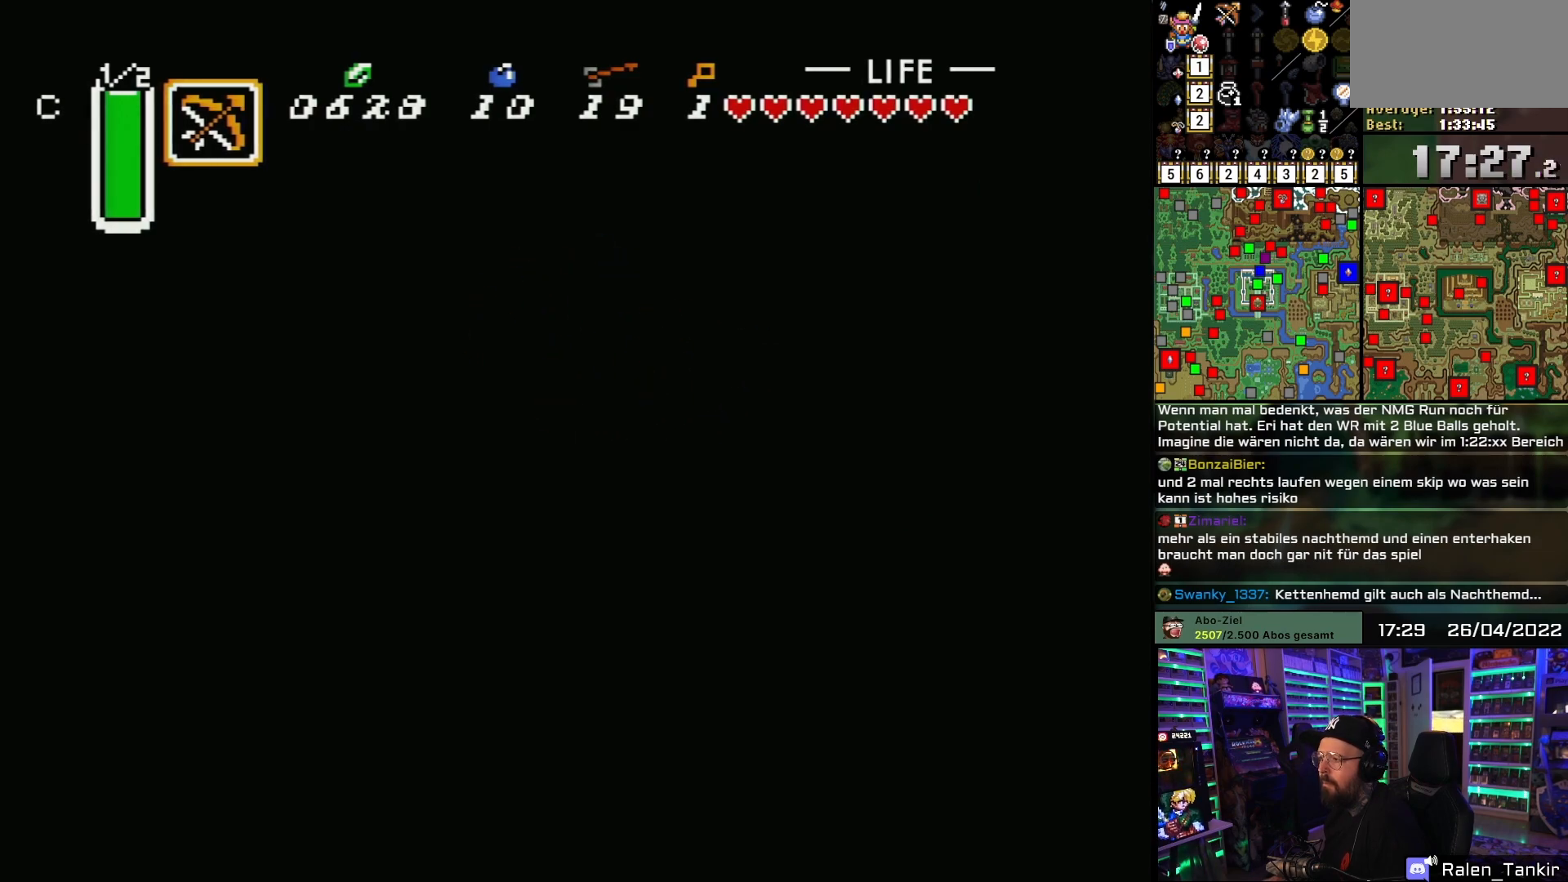
{"buttons": ["DPAD_UP", "DPAD_LEFT"], "events": [[67, "DPAD_UP", "down"], [317, "DPAD_LEFT", "up"], [433, "DPAD_LEFT", "down"]]}
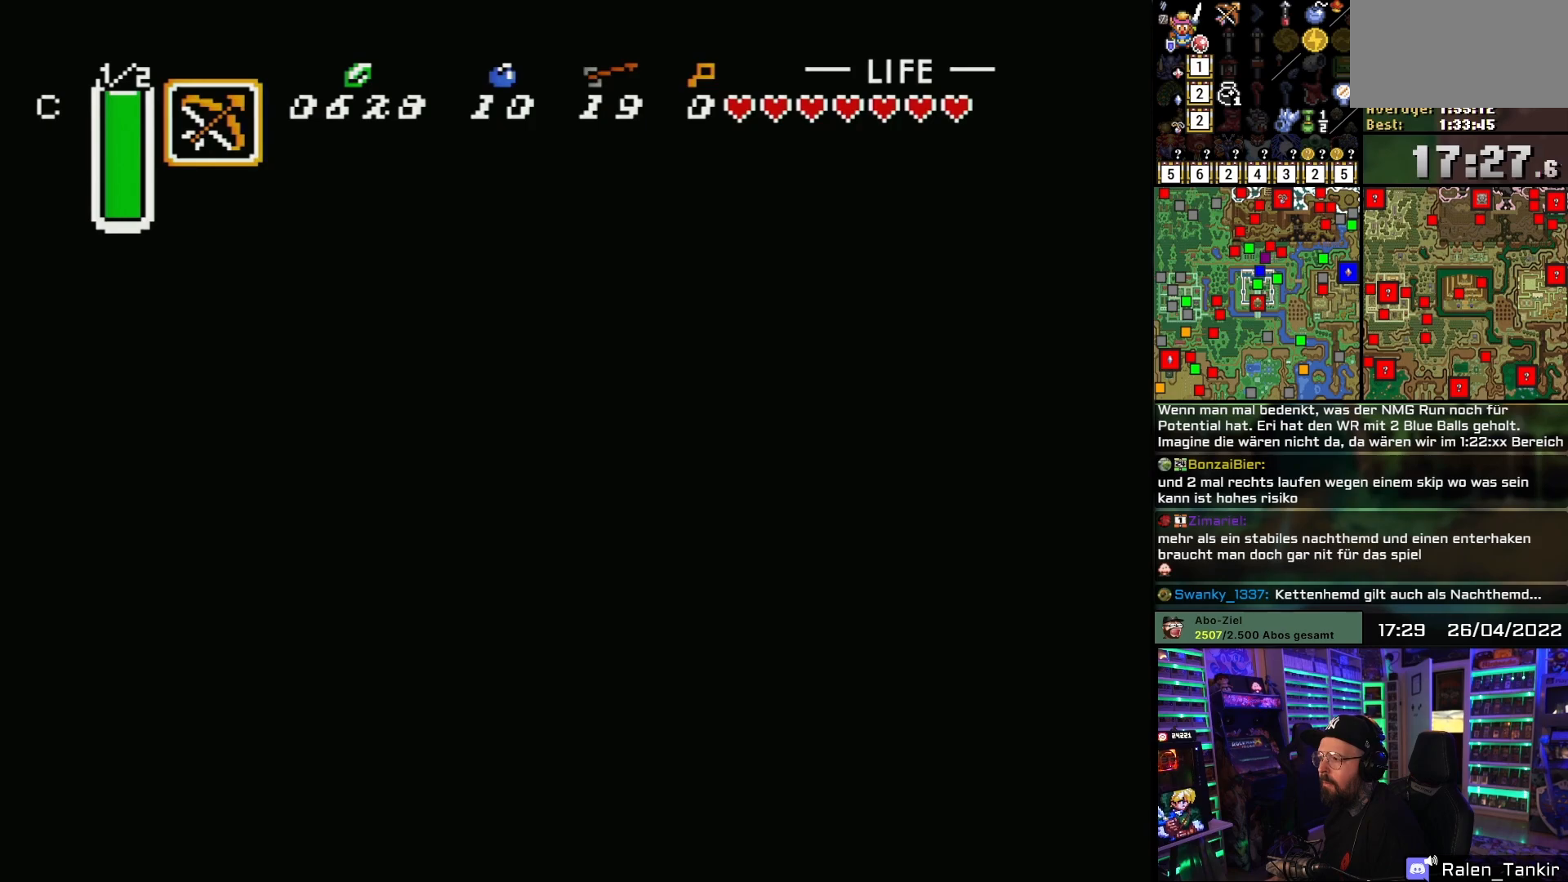
{"buttons": ["DPAD_UP", "DPAD_LEFT"], "events": [[100, "DPAD_LEFT", "up"], [317, "DPAD_RIGHT", "down"], [467, "DPAD_RIGHT", "up"], [500, "DPAD_LEFT", "down"]]}
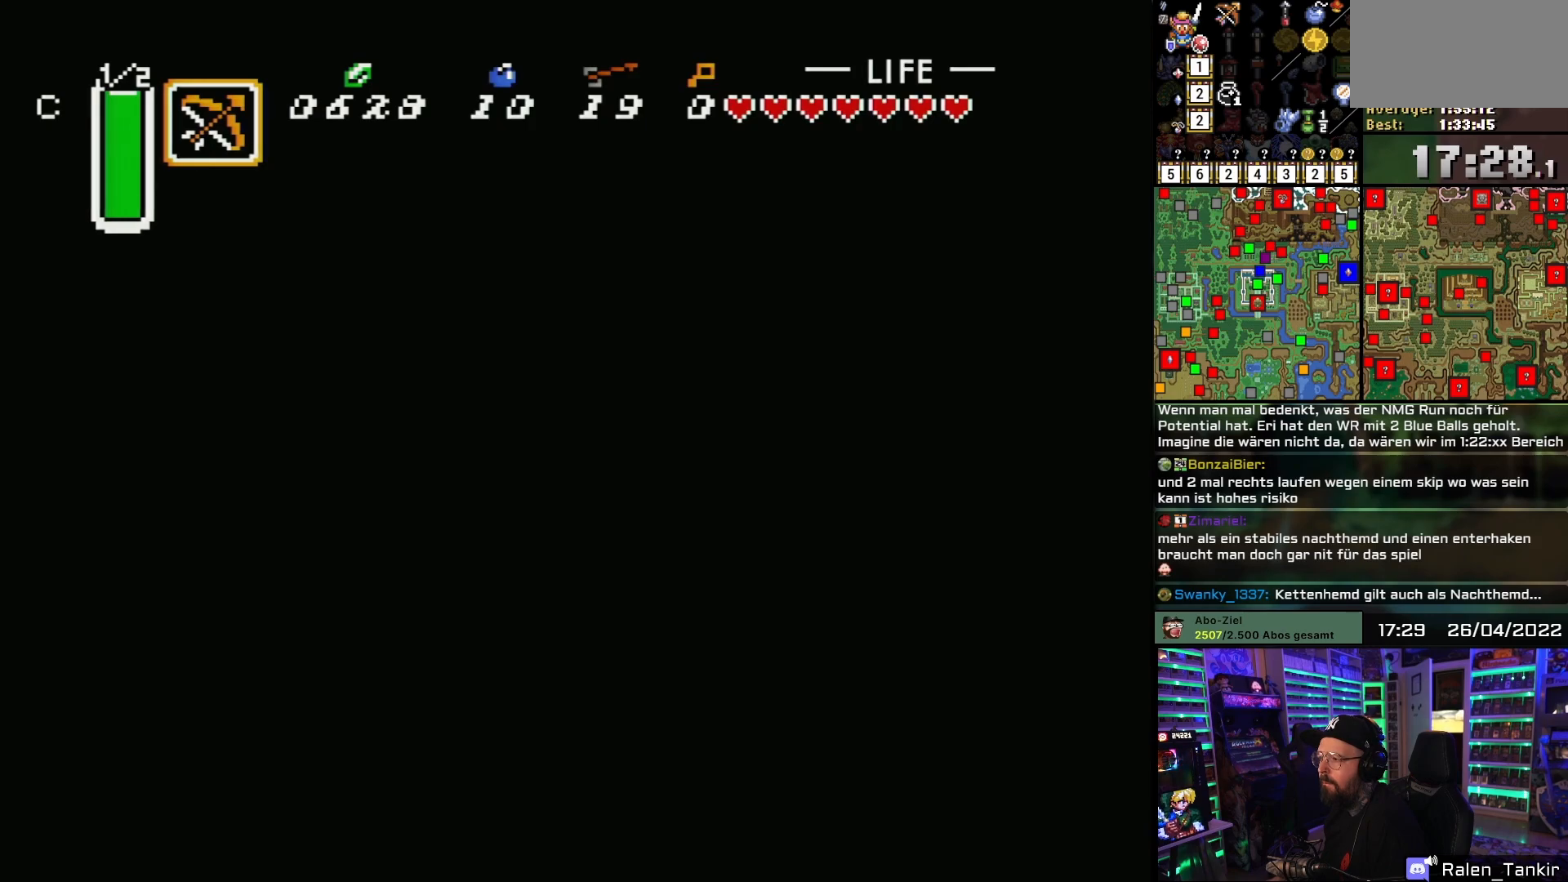
{"buttons": ["DPAD_UP", "DPAD_LEFT"], "events": [[200, "DPAD_LEFT", "up"], [233, "DPAD_RIGHT", "down"], [433, "DPAD_RIGHT", "up"], [450, "DPAD_LEFT", "down"]]}
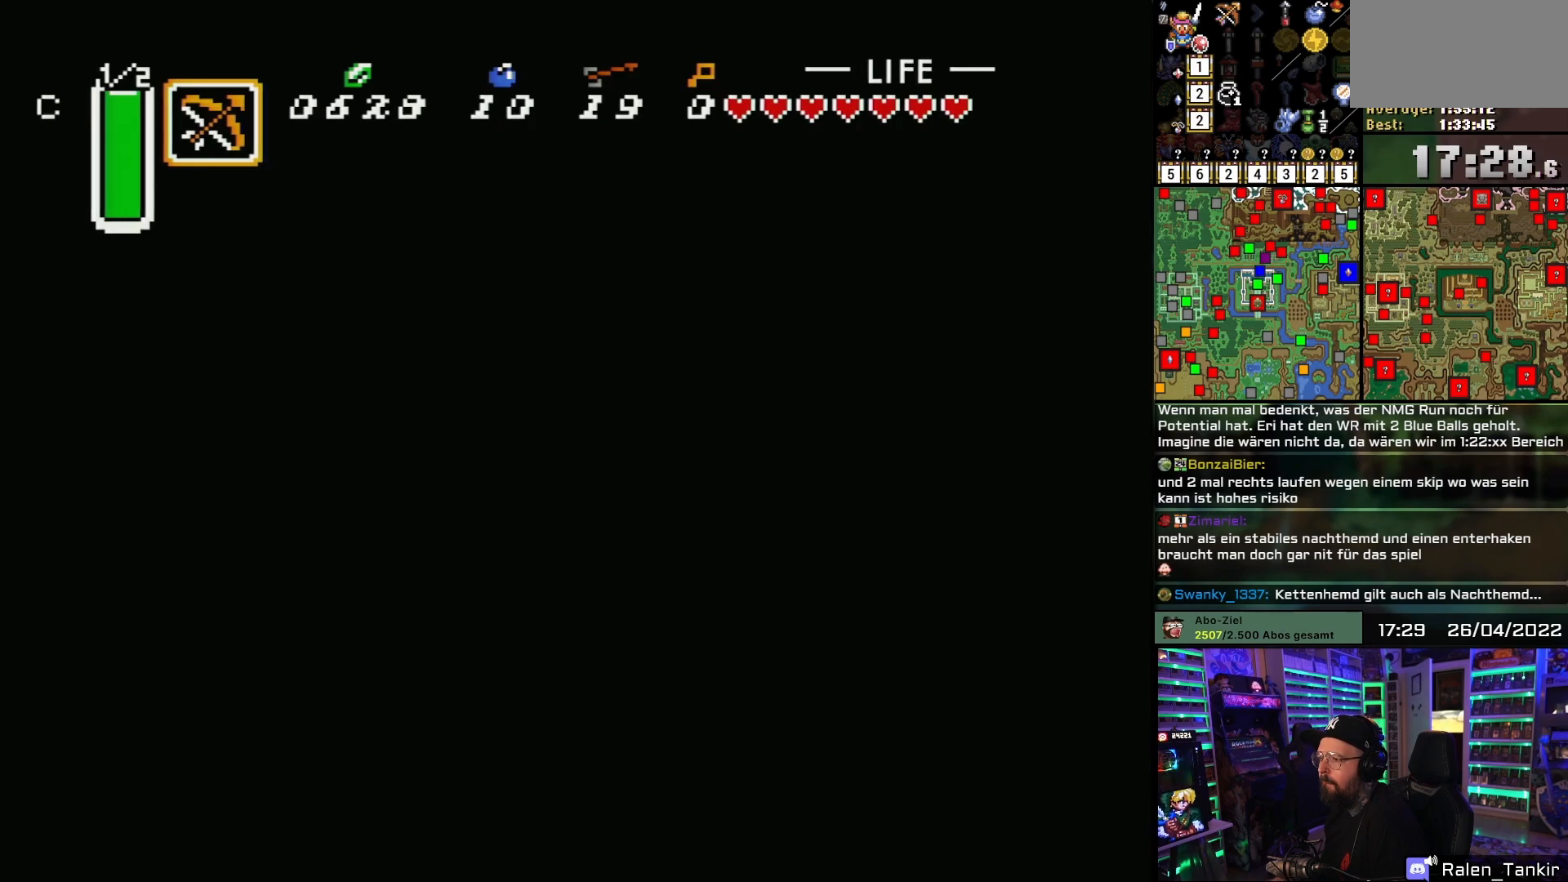
{"buttons": ["DPAD_UP"], "events": [[333, "DPAD_LEFT", "up"]]}
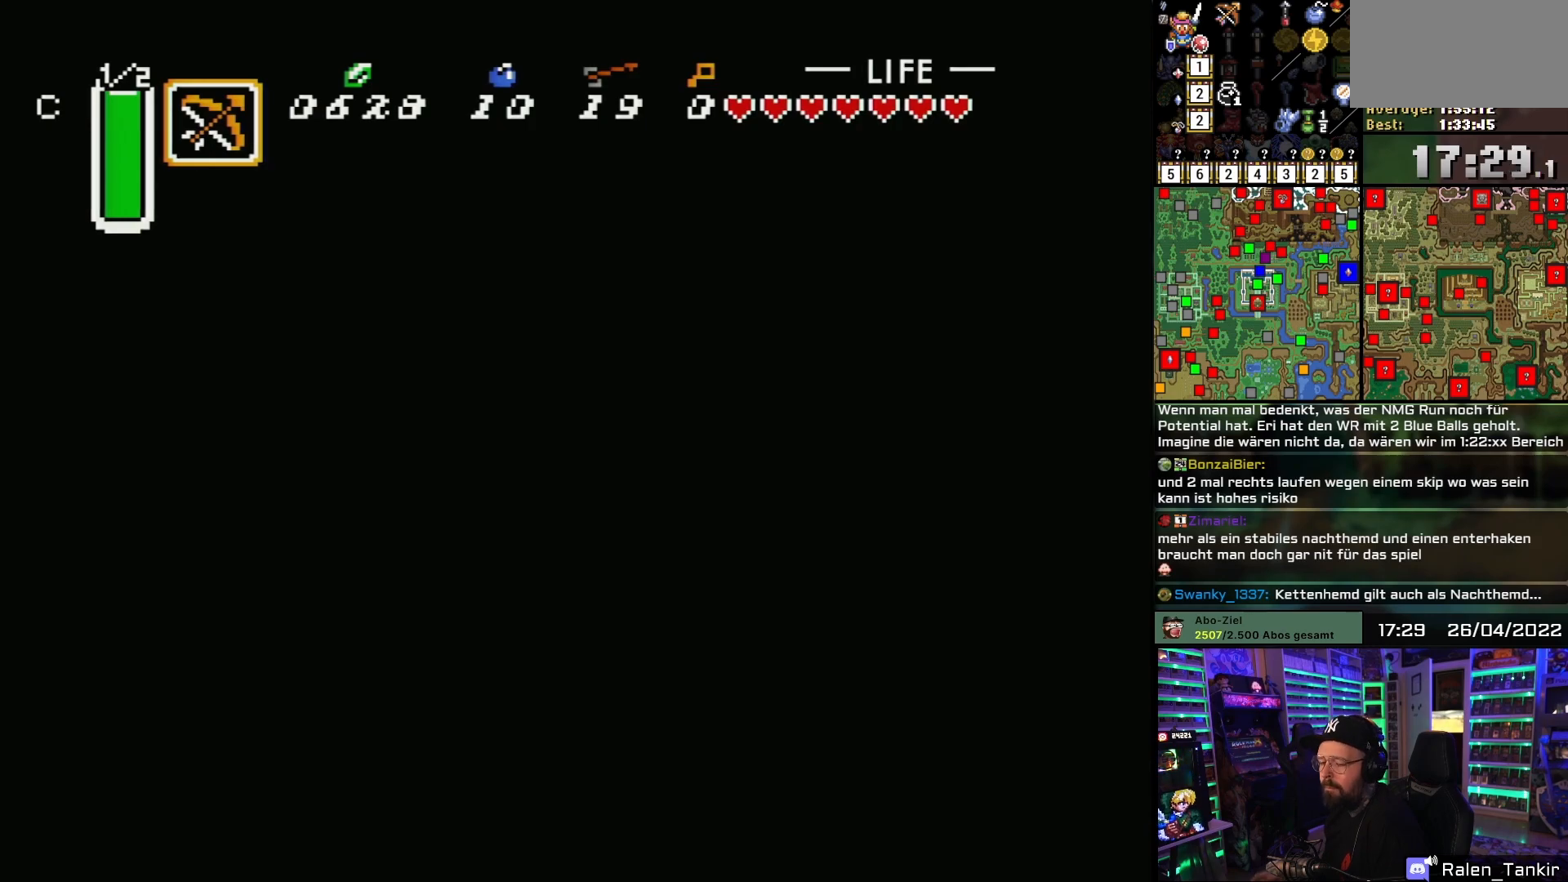
{"buttons": [], "events": [[33, "DPAD_UP", "up"]]}
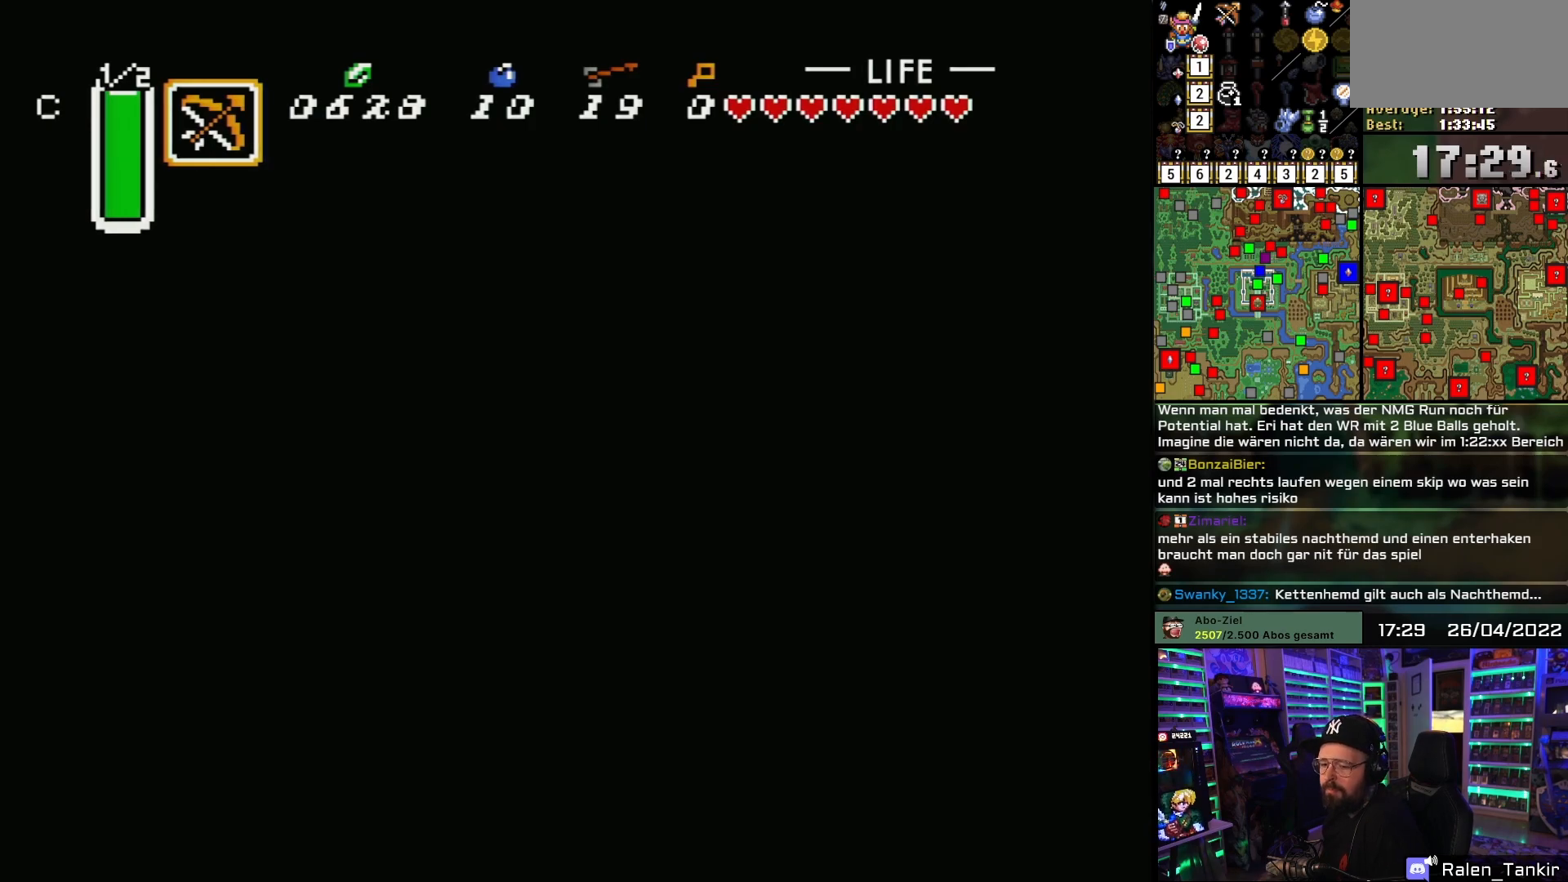
{"buttons": [], "events": []}
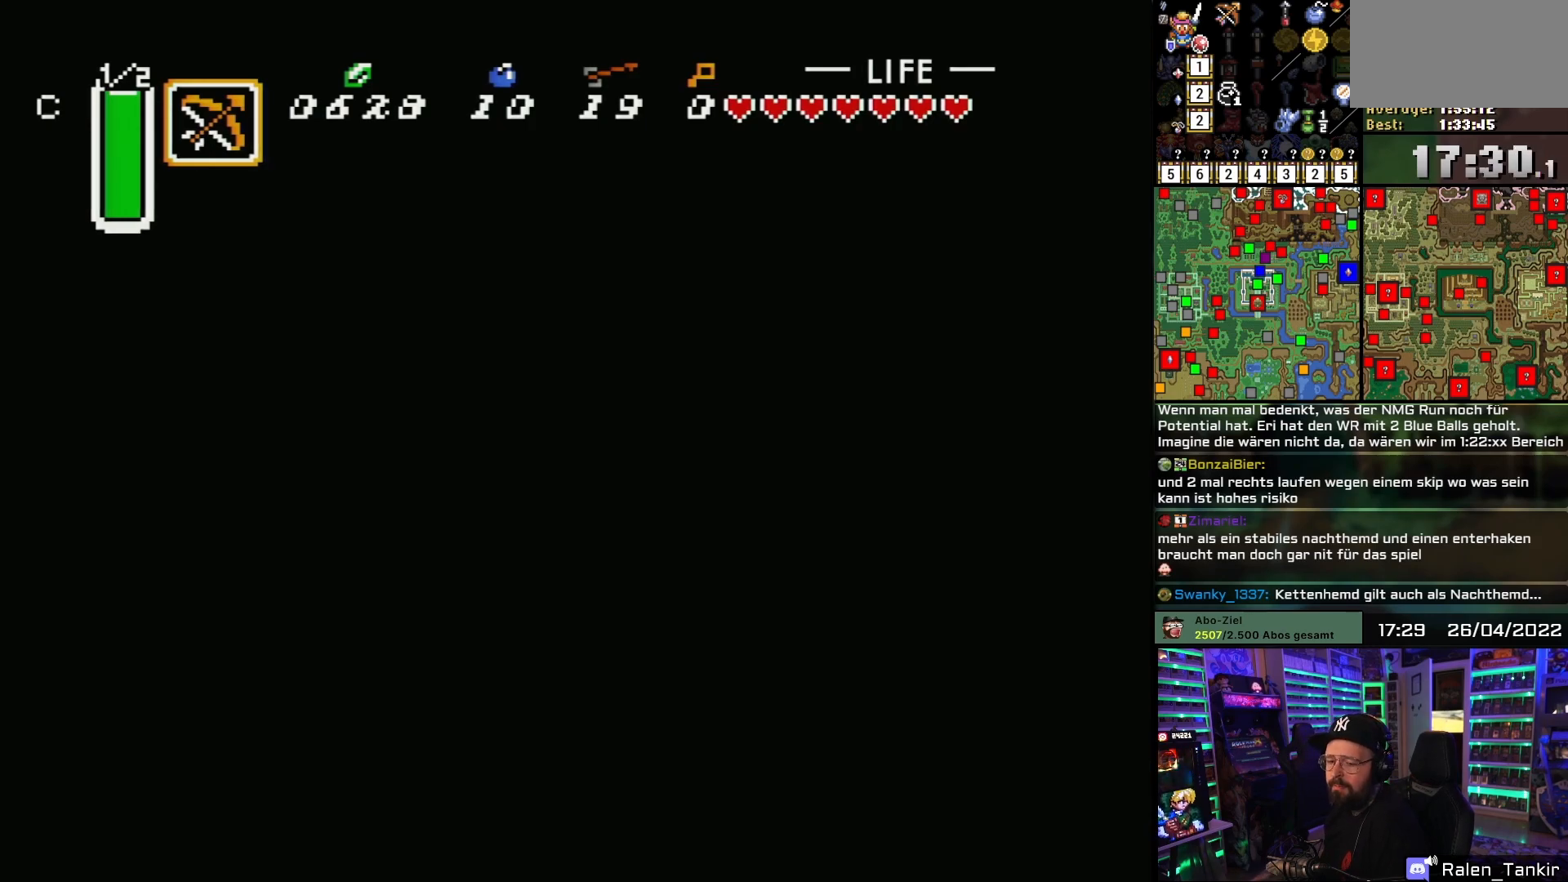
{"buttons": [], "events": []}
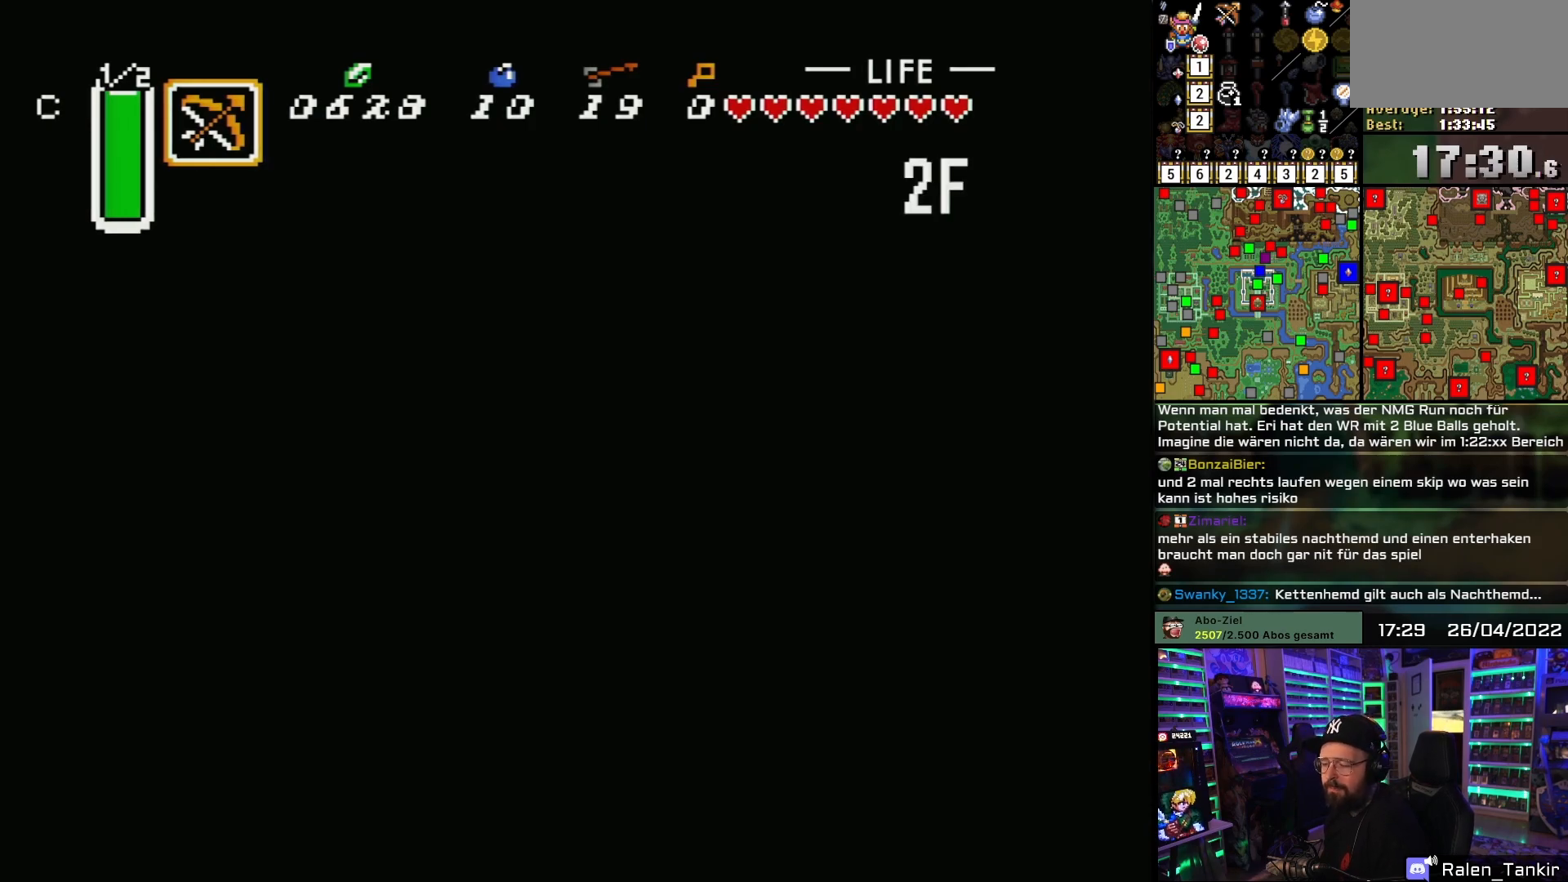
{"buttons": [], "events": []}
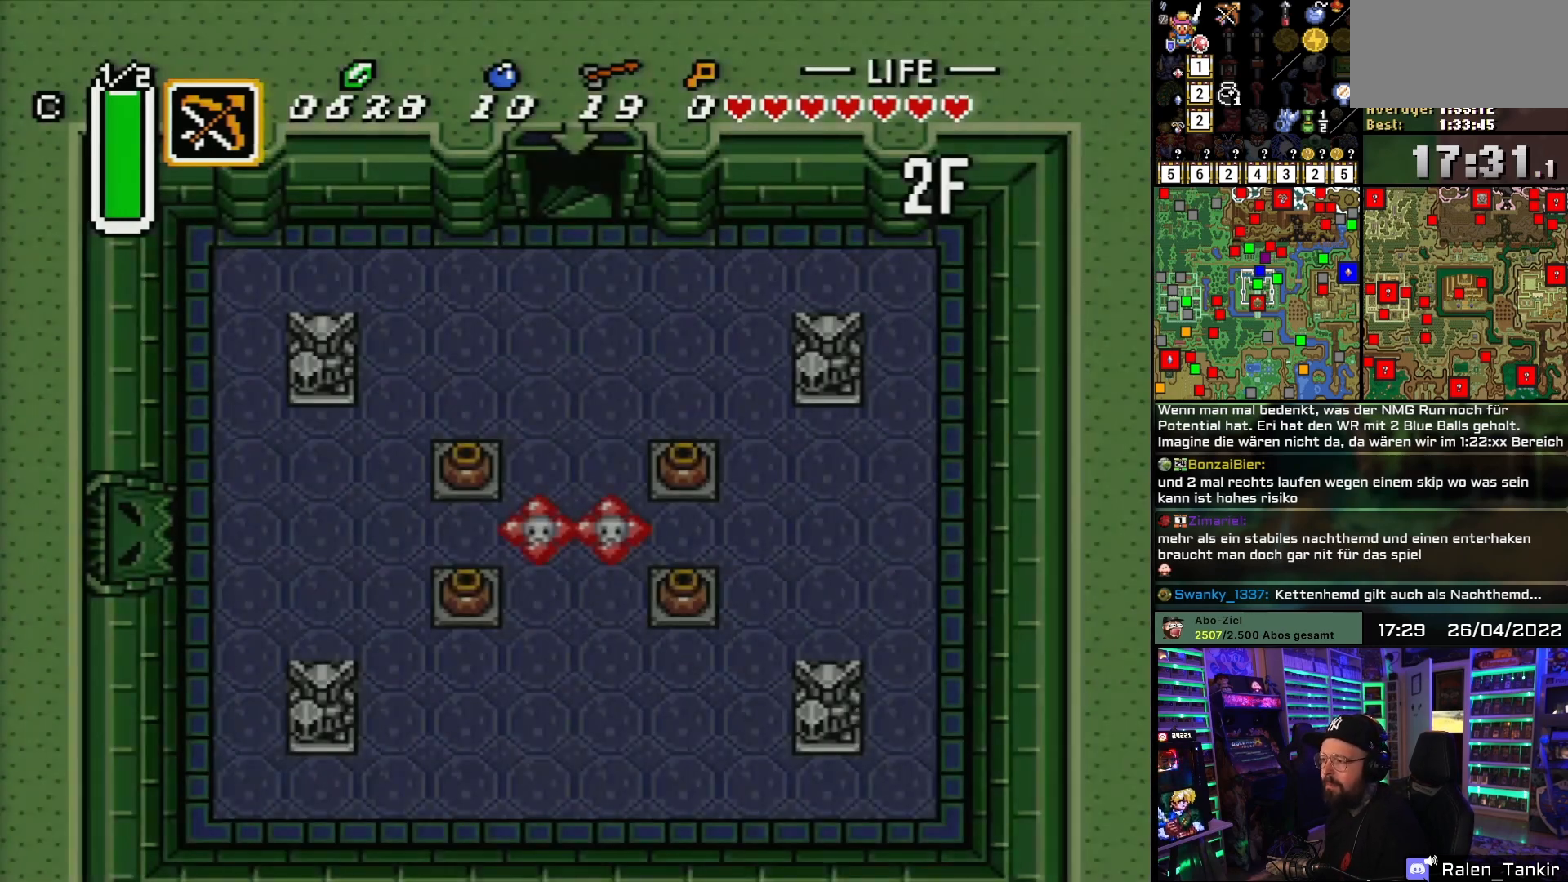
{"buttons": [], "events": []}
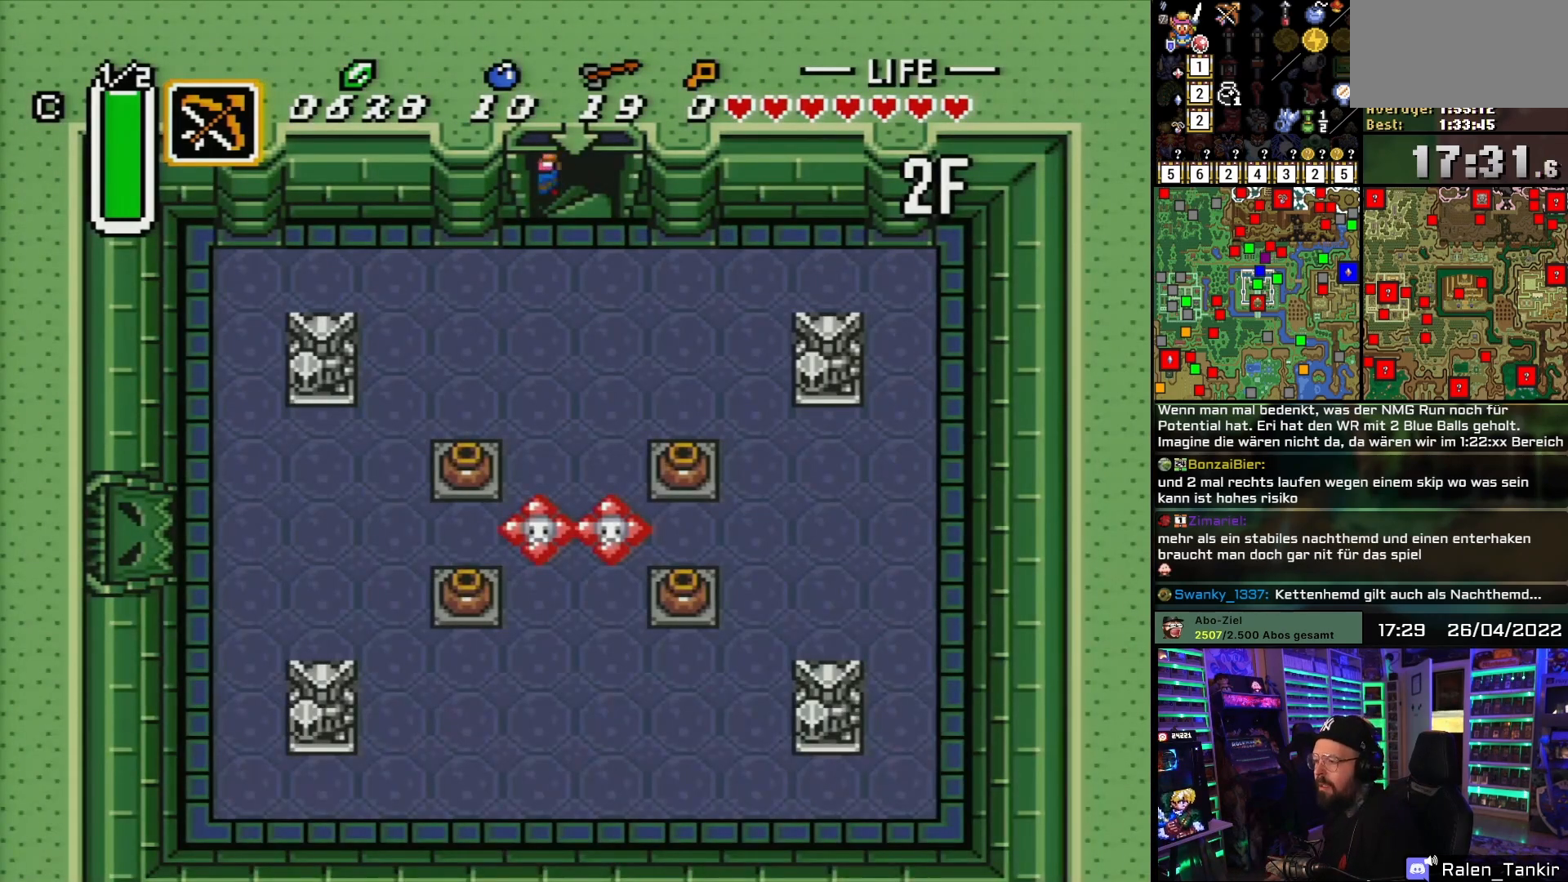
{"buttons": ["DPAD_DOWN"], "events": [[467, "DPAD_DOWN", "down"]]}
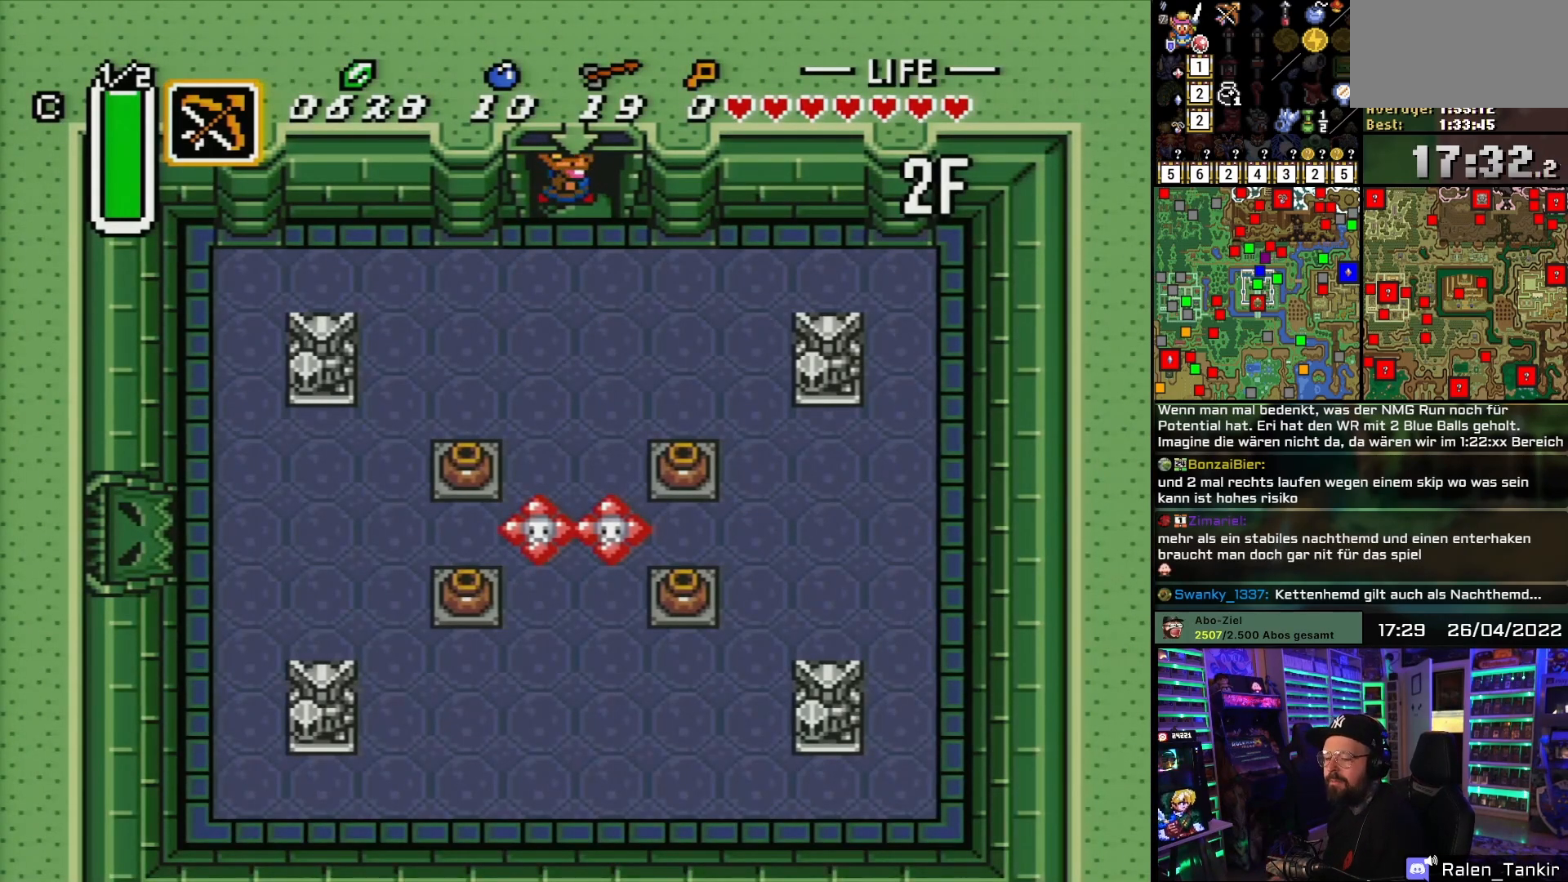
{"buttons": ["DPAD_DOWN"], "events": [[367, "DPAD_DOWN", "up"], [367, "DPAD_UP", "down"], [383, "DPAD_DOWN", "down"], [383, "DPAD_UP", "up"]]}
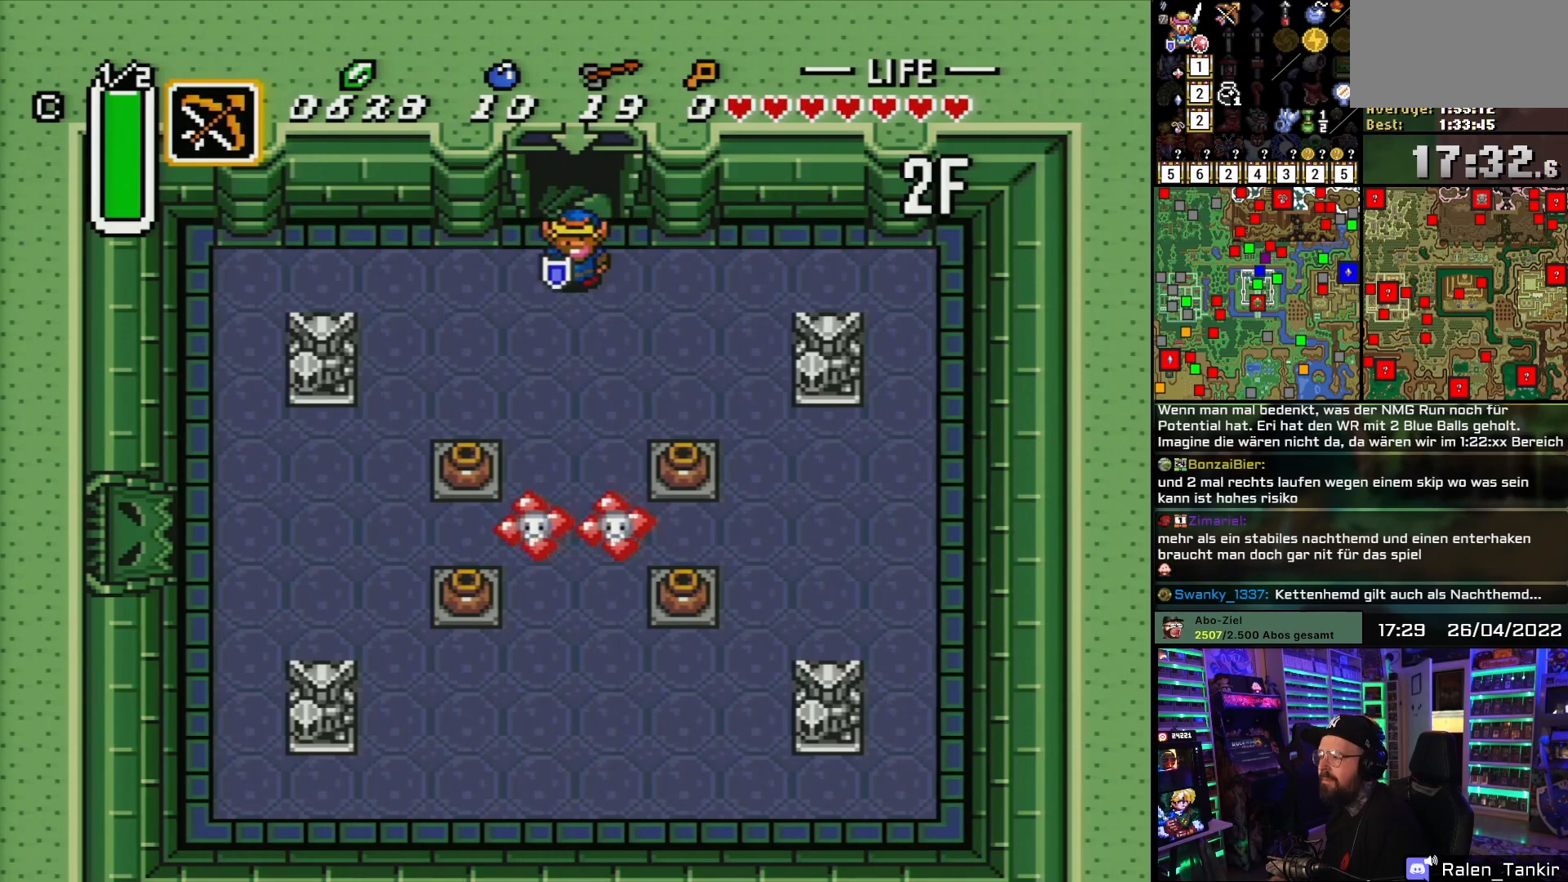
{"buttons": ["DPAD_DOWN"], "events": []}
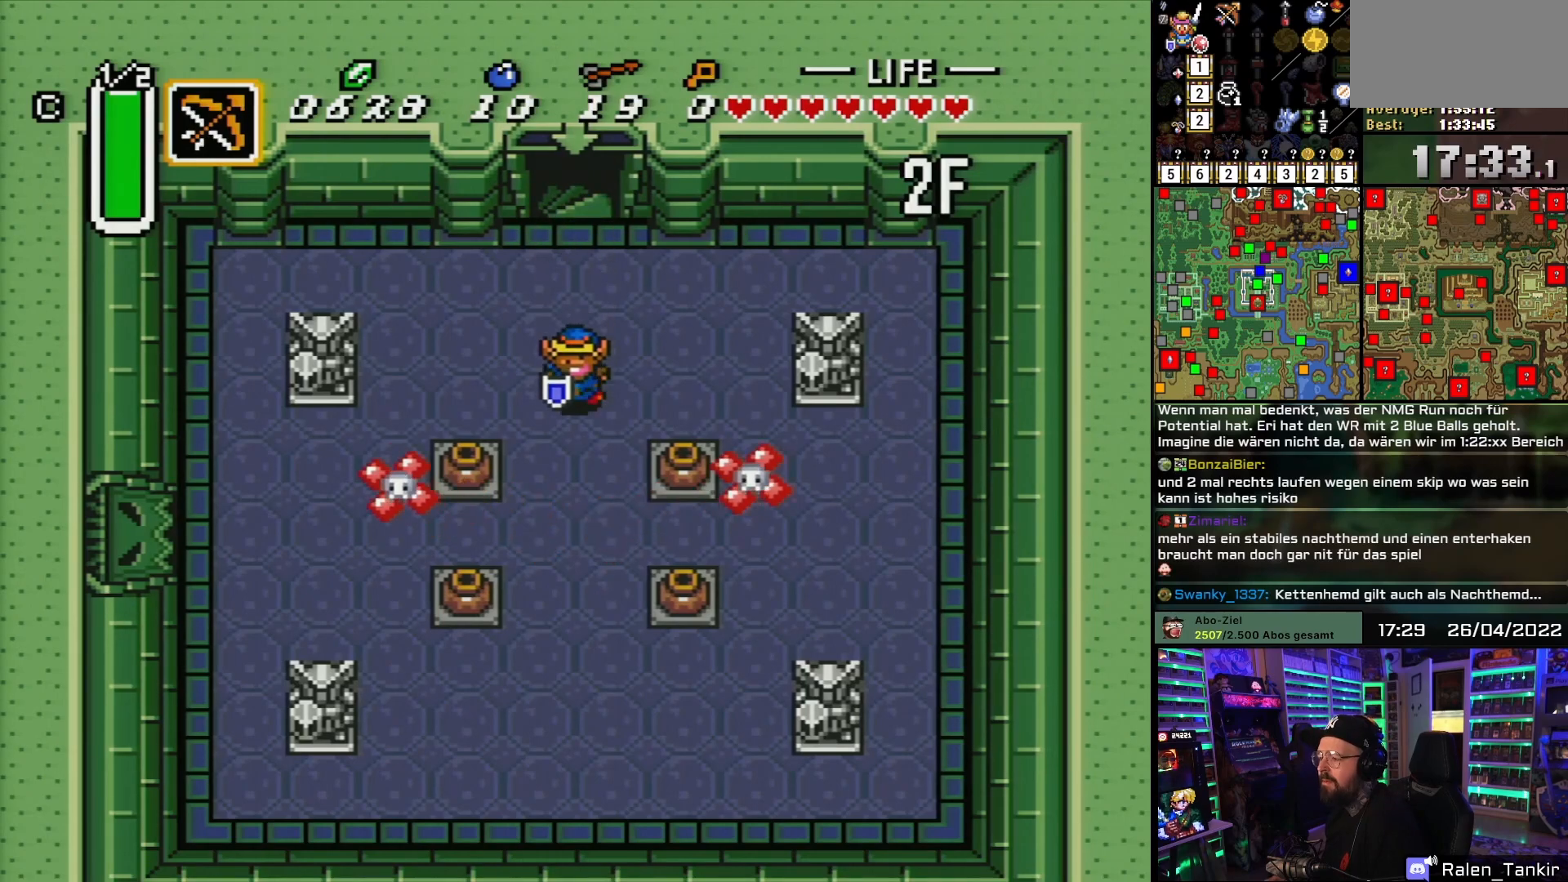
{"buttons": ["DPAD_DOWN"], "events": []}
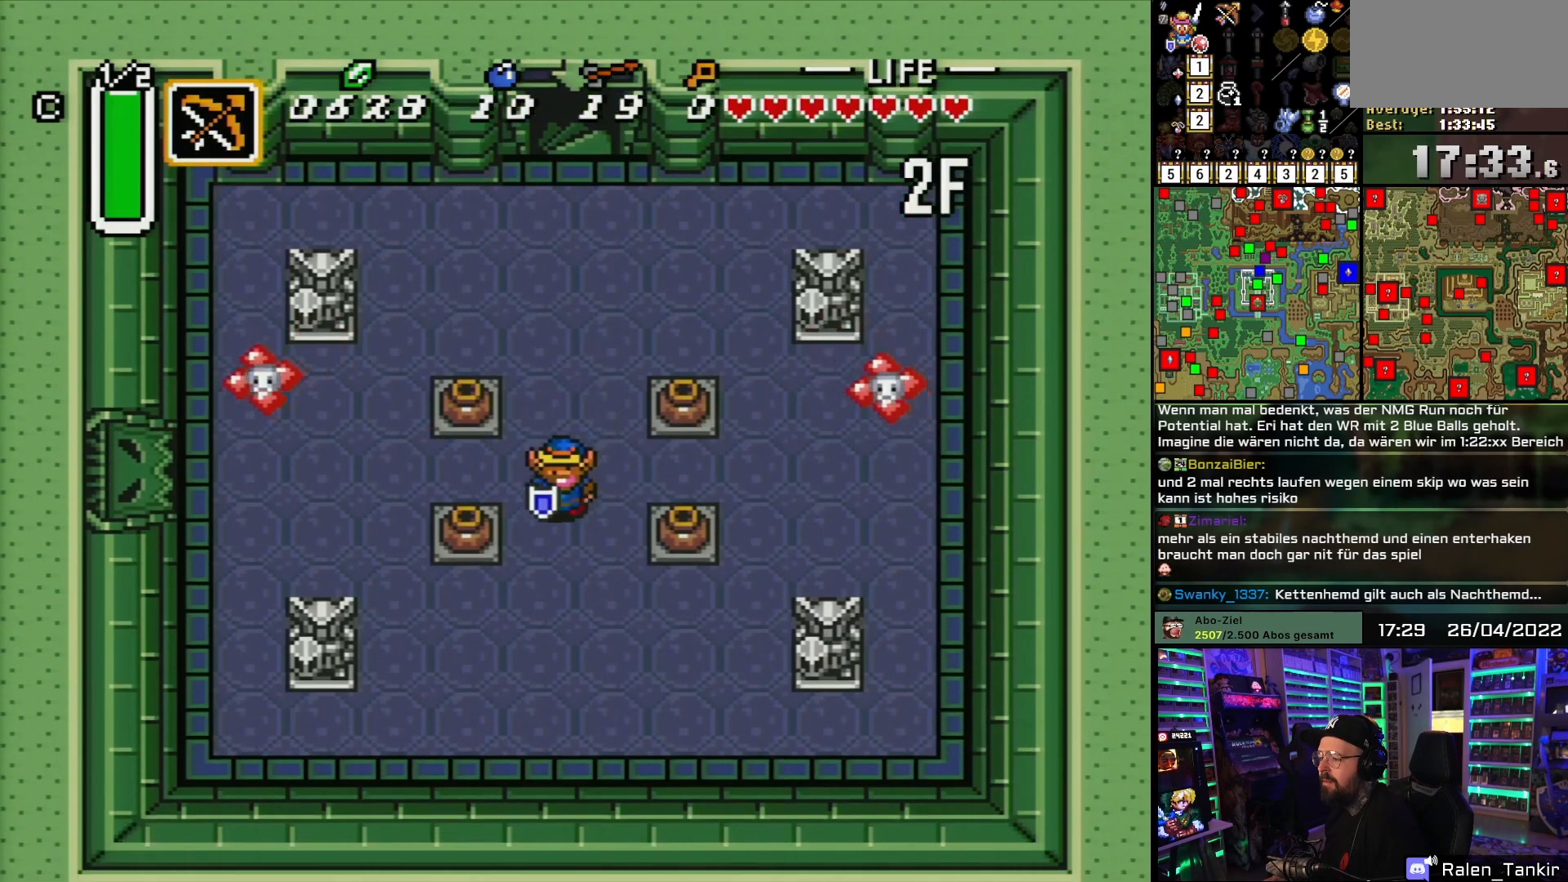
{"buttons": ["DPAD_LEFT"], "events": [[17, "DPAD_LEFT", "down"], [200, "DPAD_DOWN", "up"], [250, "A", "down"], [333, "A", "up"], [383, "A", "down"], [500, "A", "up"]]}
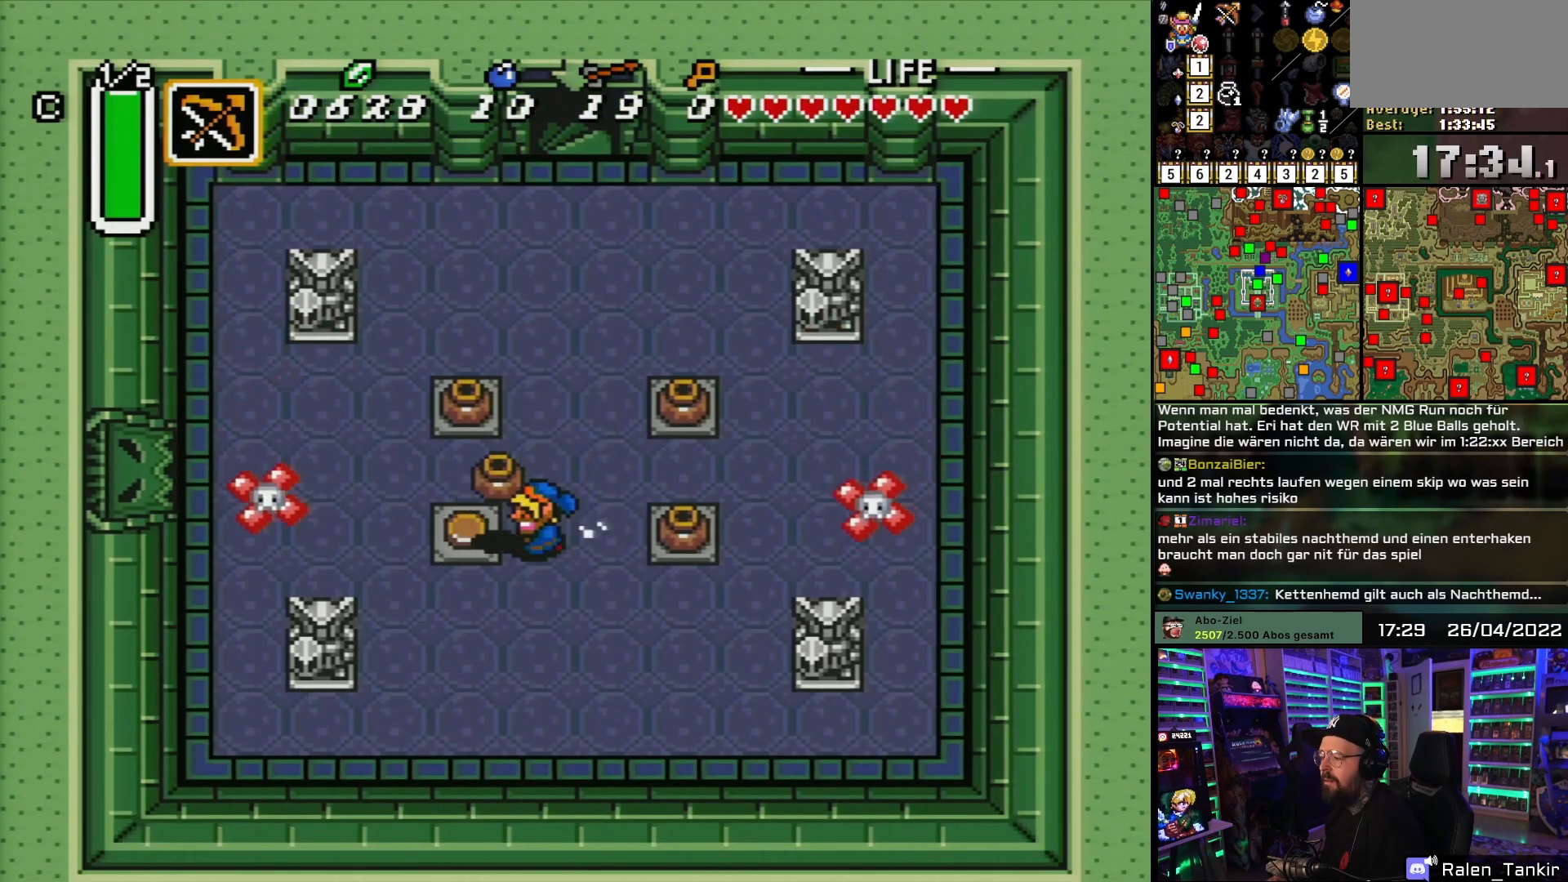
{"buttons": ["DPAD_DOWN"], "events": [[150, "A", "down"], [183, "DPAD_DOWN", "down"], [217, "DPAD_LEFT", "up"], [250, "A", "up"]]}
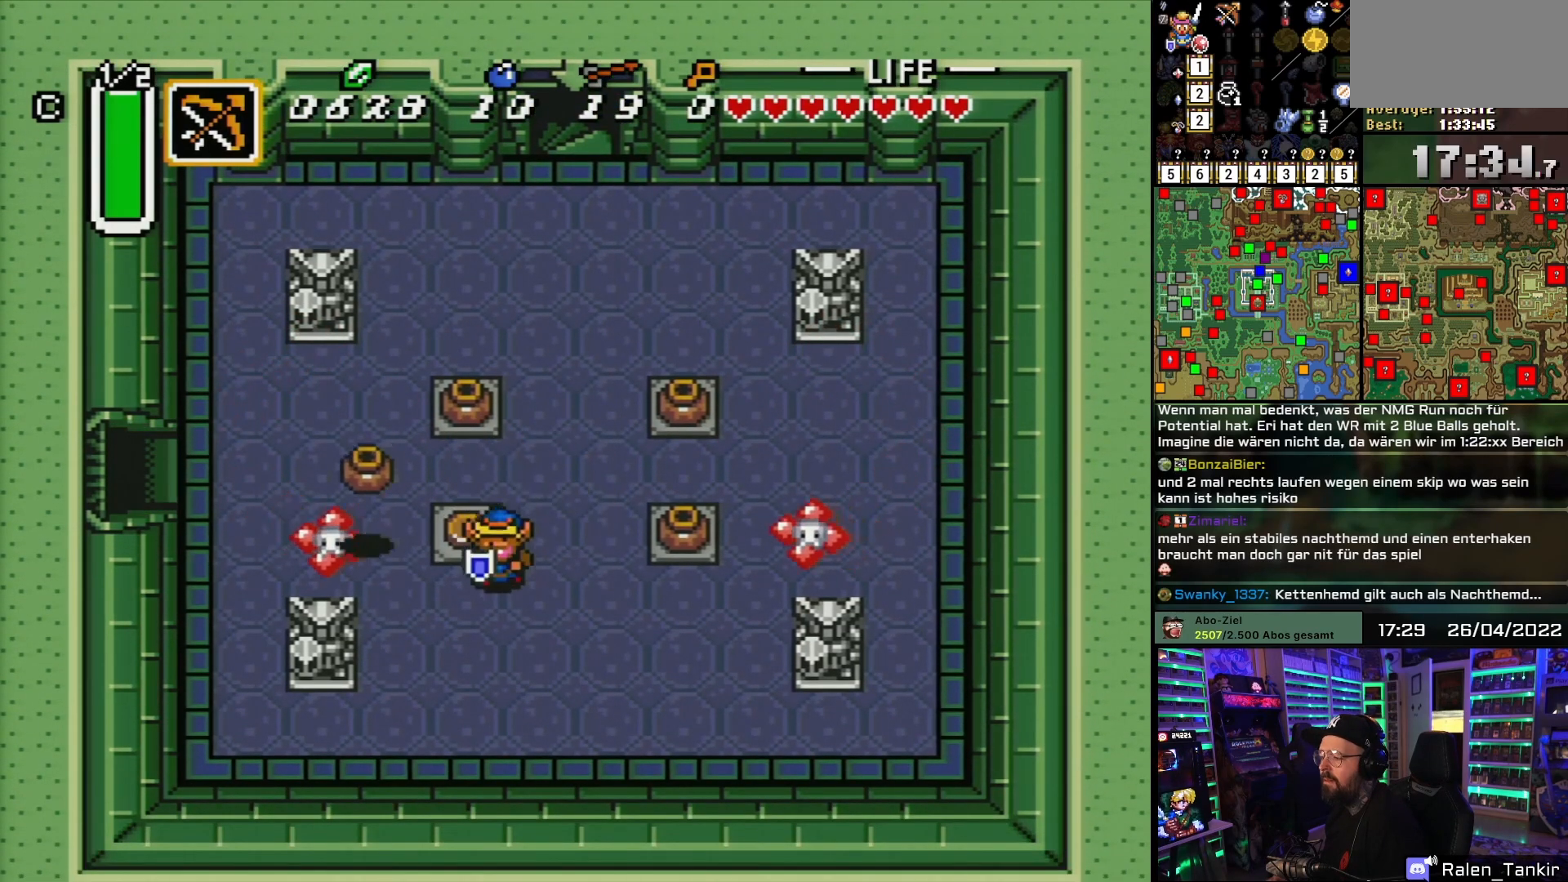
{"buttons": ["DPAD_UP", "DPAD_LEFT"], "events": [[233, "DPAD_LEFT", "down"], [250, "DPAD_DOWN", "up"], [333, "DPAD_UP", "down"]]}
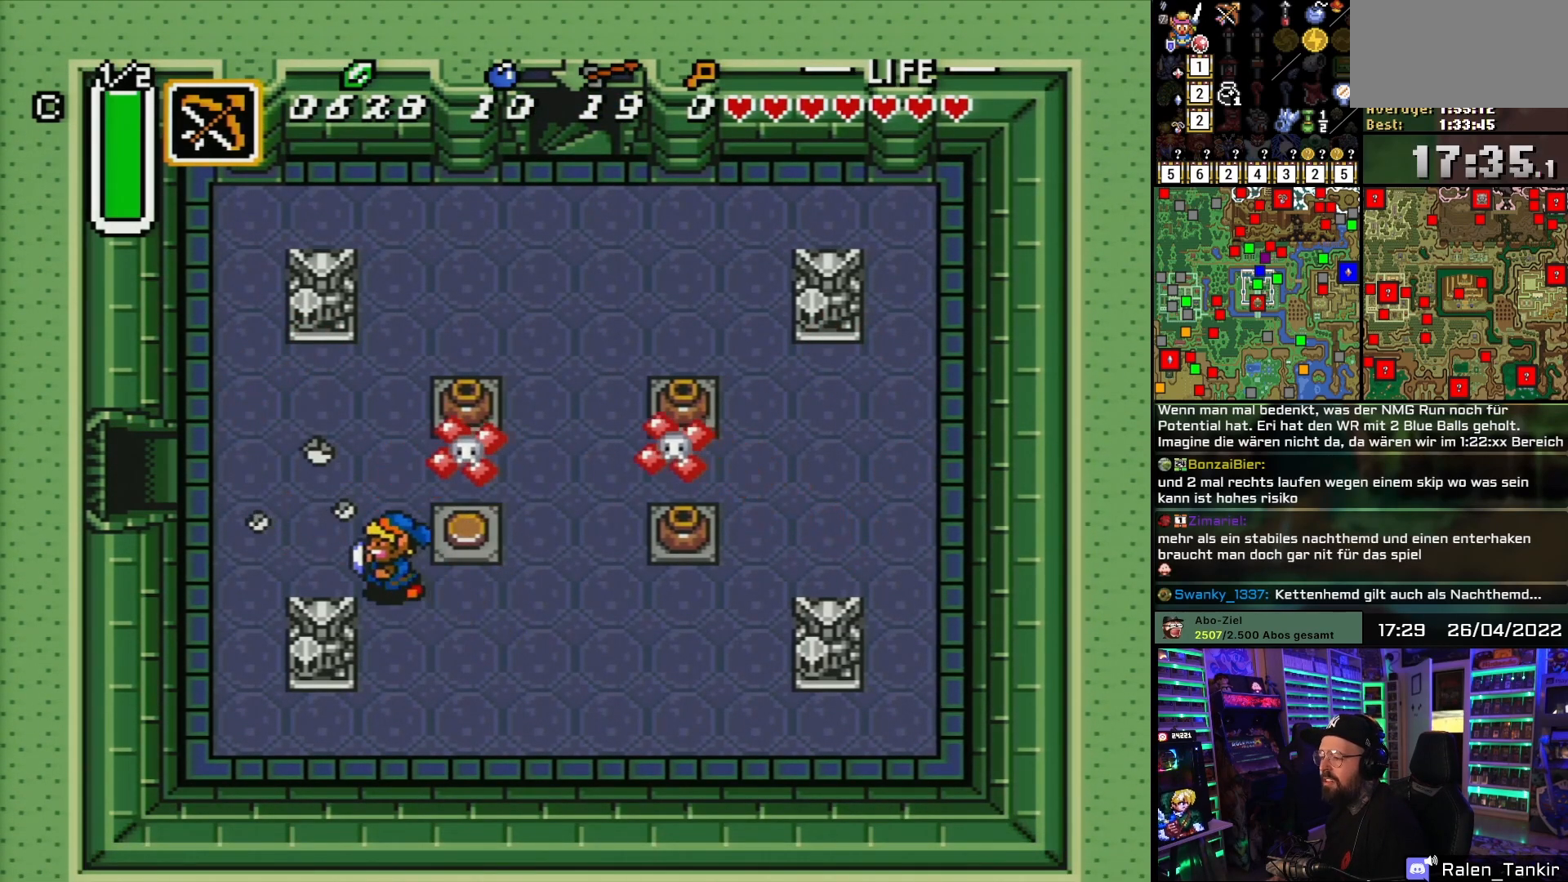
{"buttons": ["DPAD_LEFT"], "events": [[367, "DPAD_UP", "up"]]}
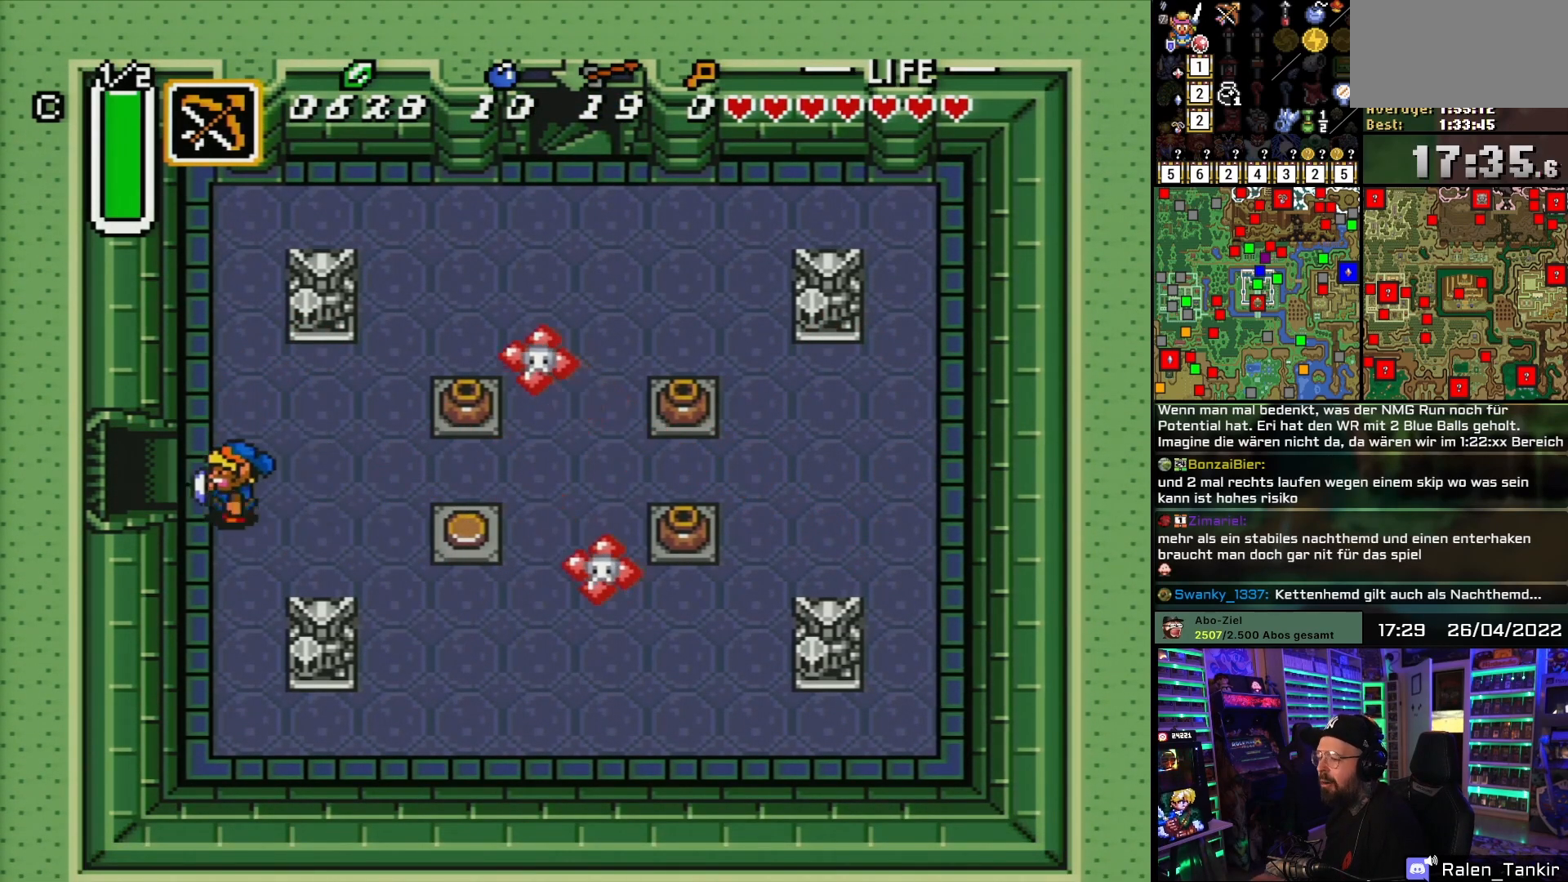
{"buttons": ["DPAD_LEFT"], "events": [[100, "DPAD_UP", "down"], [183, "DPAD_UP", "up"]]}
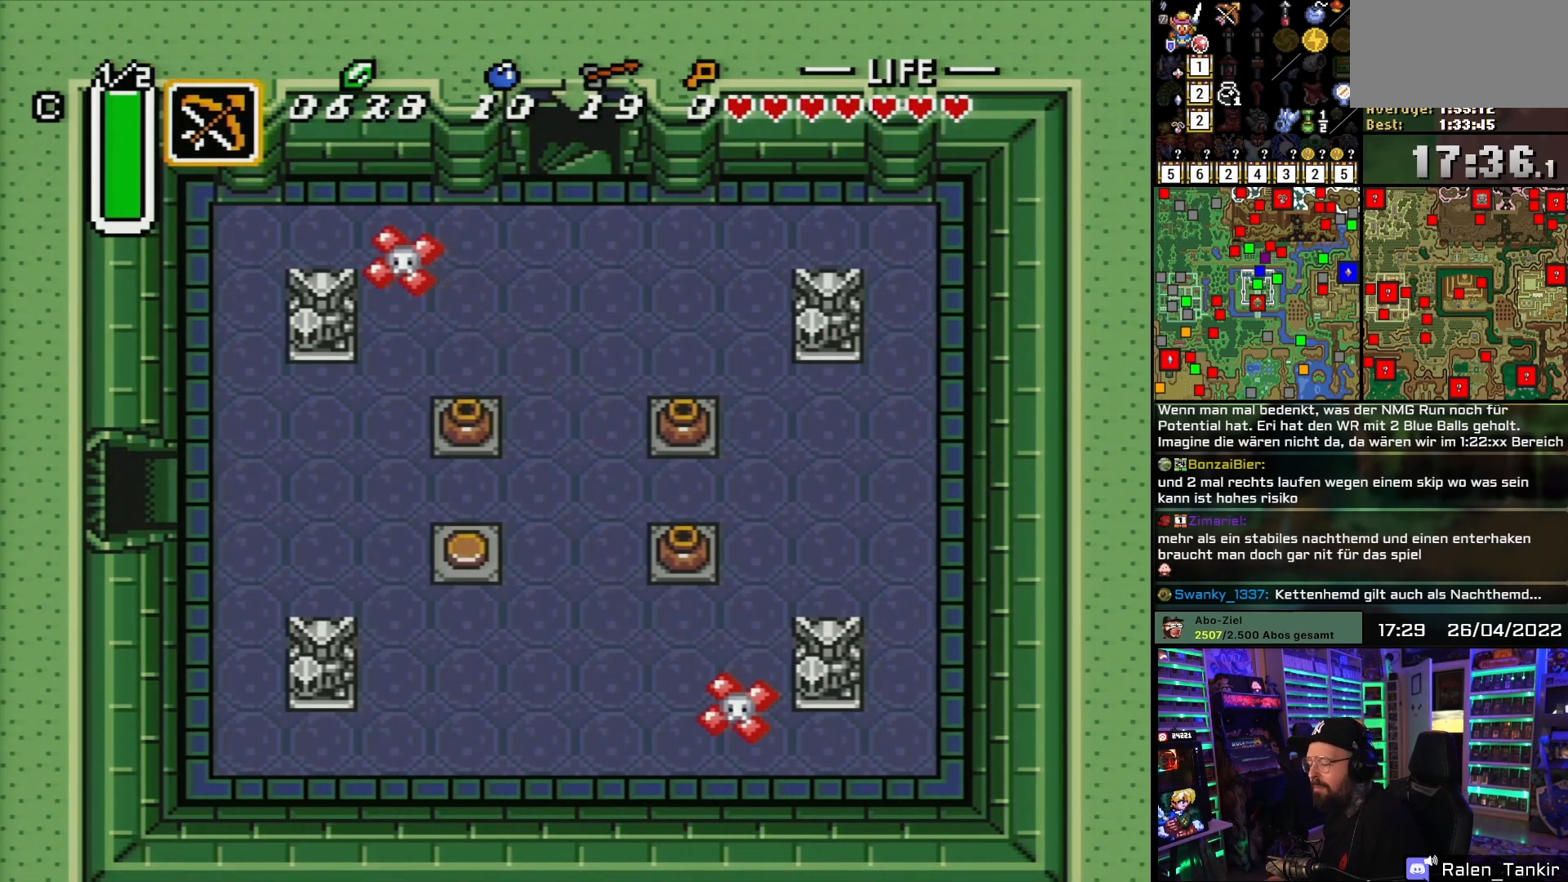
{"buttons": ["DPAD_LEFT"], "events": []}
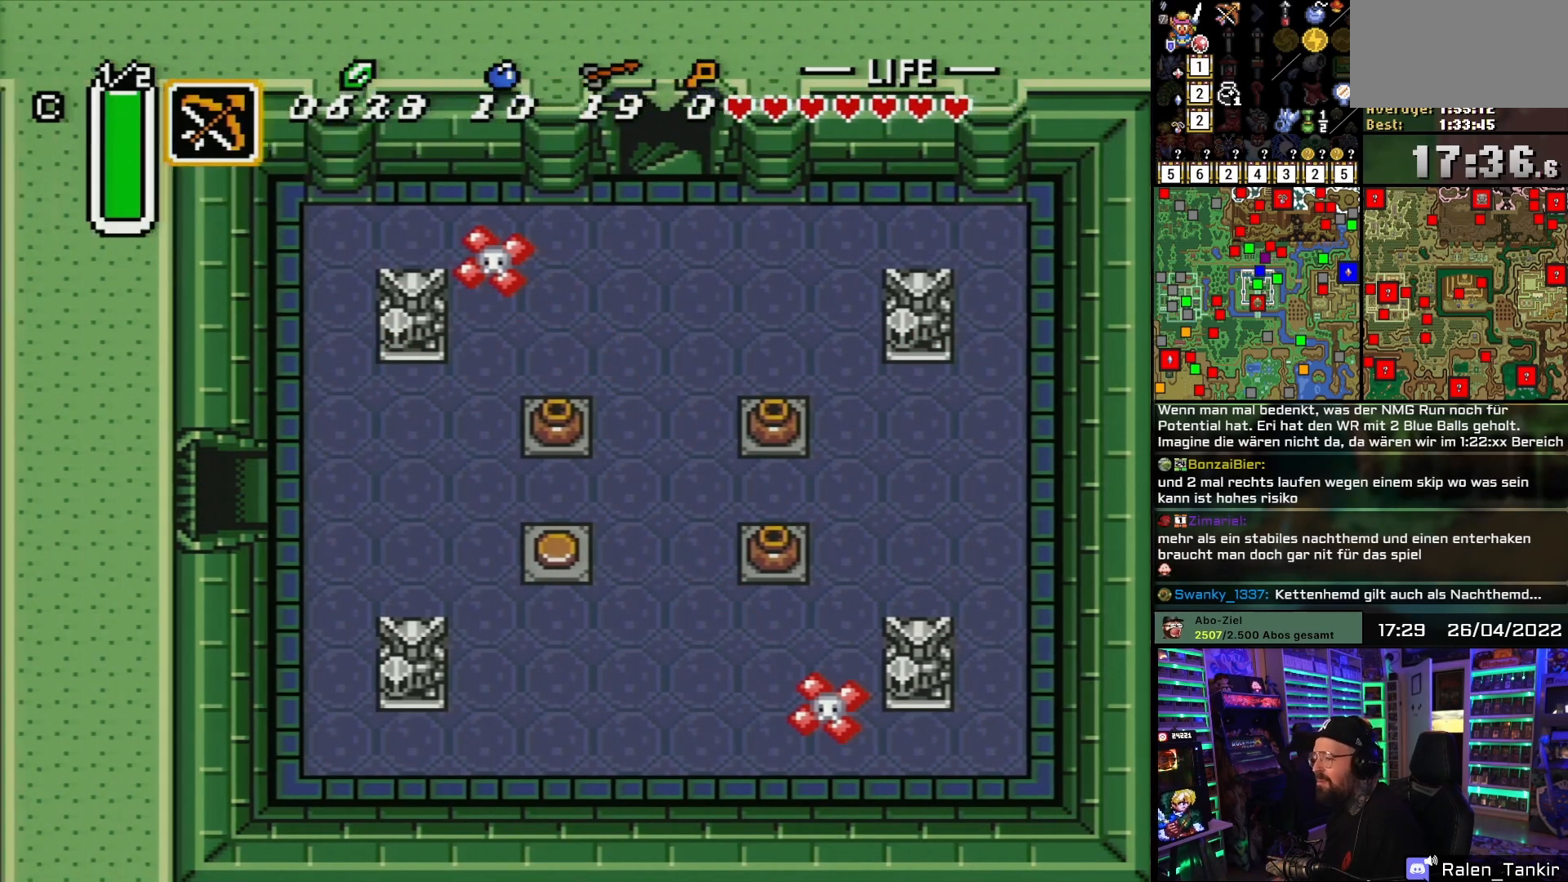
{"buttons": [], "events": [[117, "DPAD_LEFT", "up"]]}
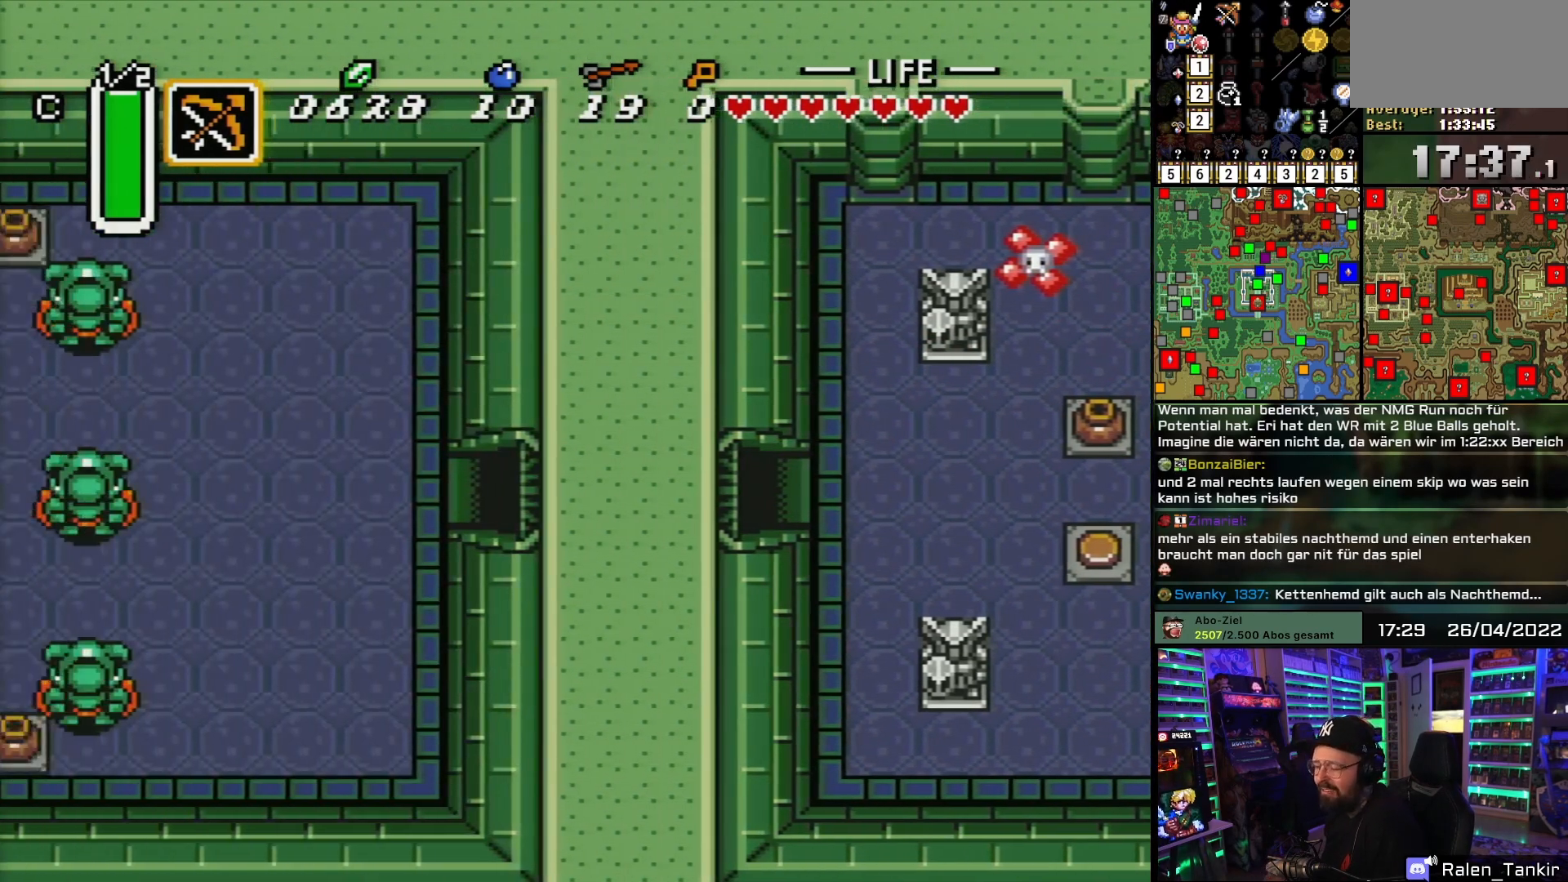
{"buttons": ["DPAD_LEFT"], "events": [[133, "DPAD_LEFT", "down"]]}
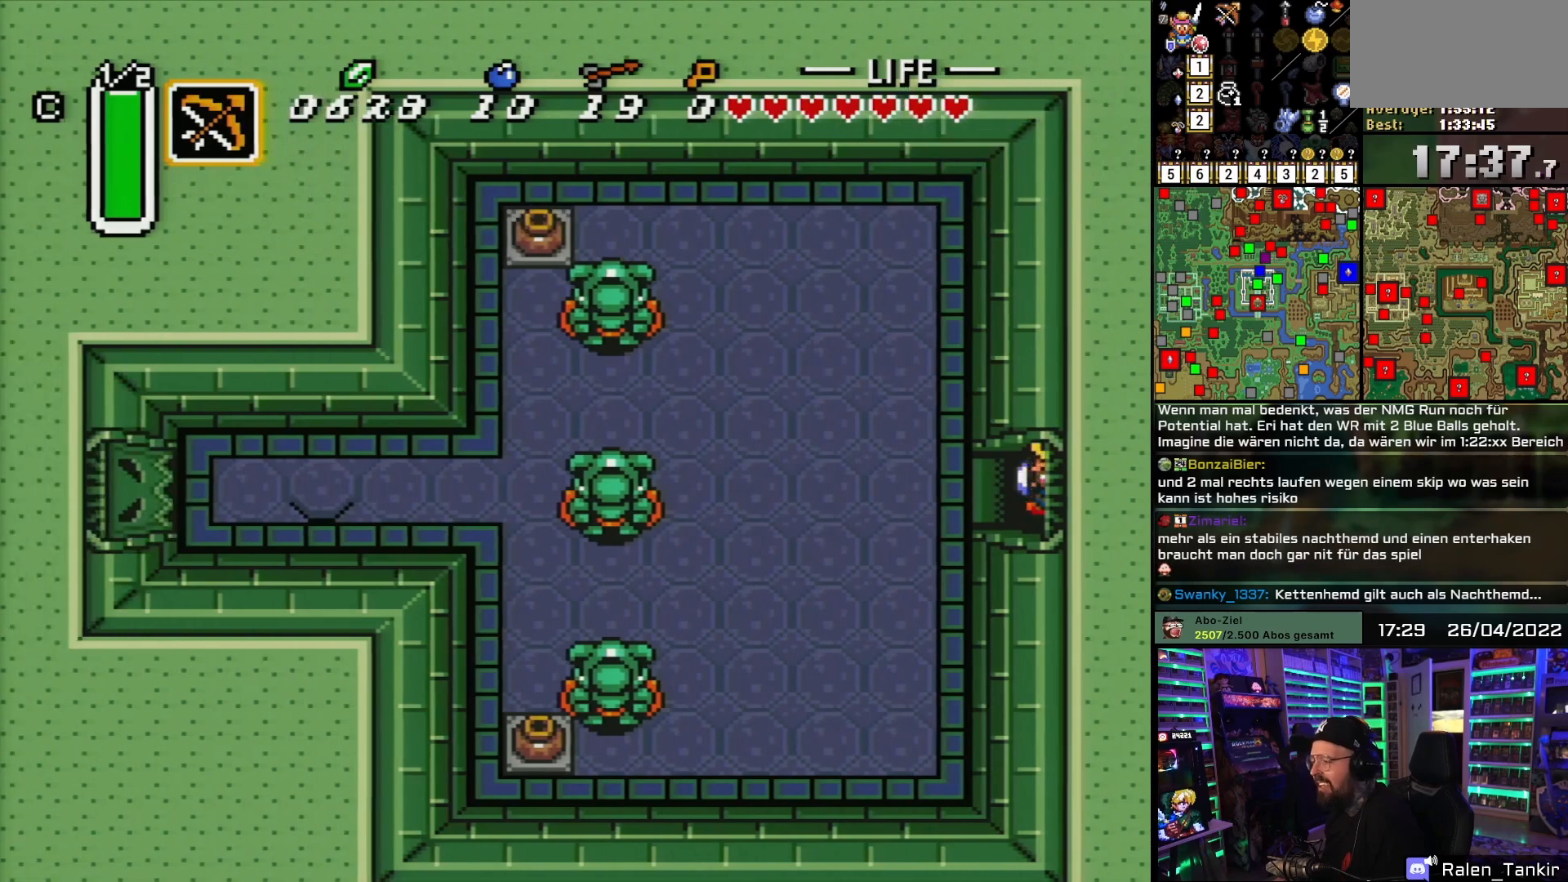
{"buttons": ["DPAD_DOWN", "DPAD_LEFT"], "events": [[50, "DPAD_DOWN", "down"]]}
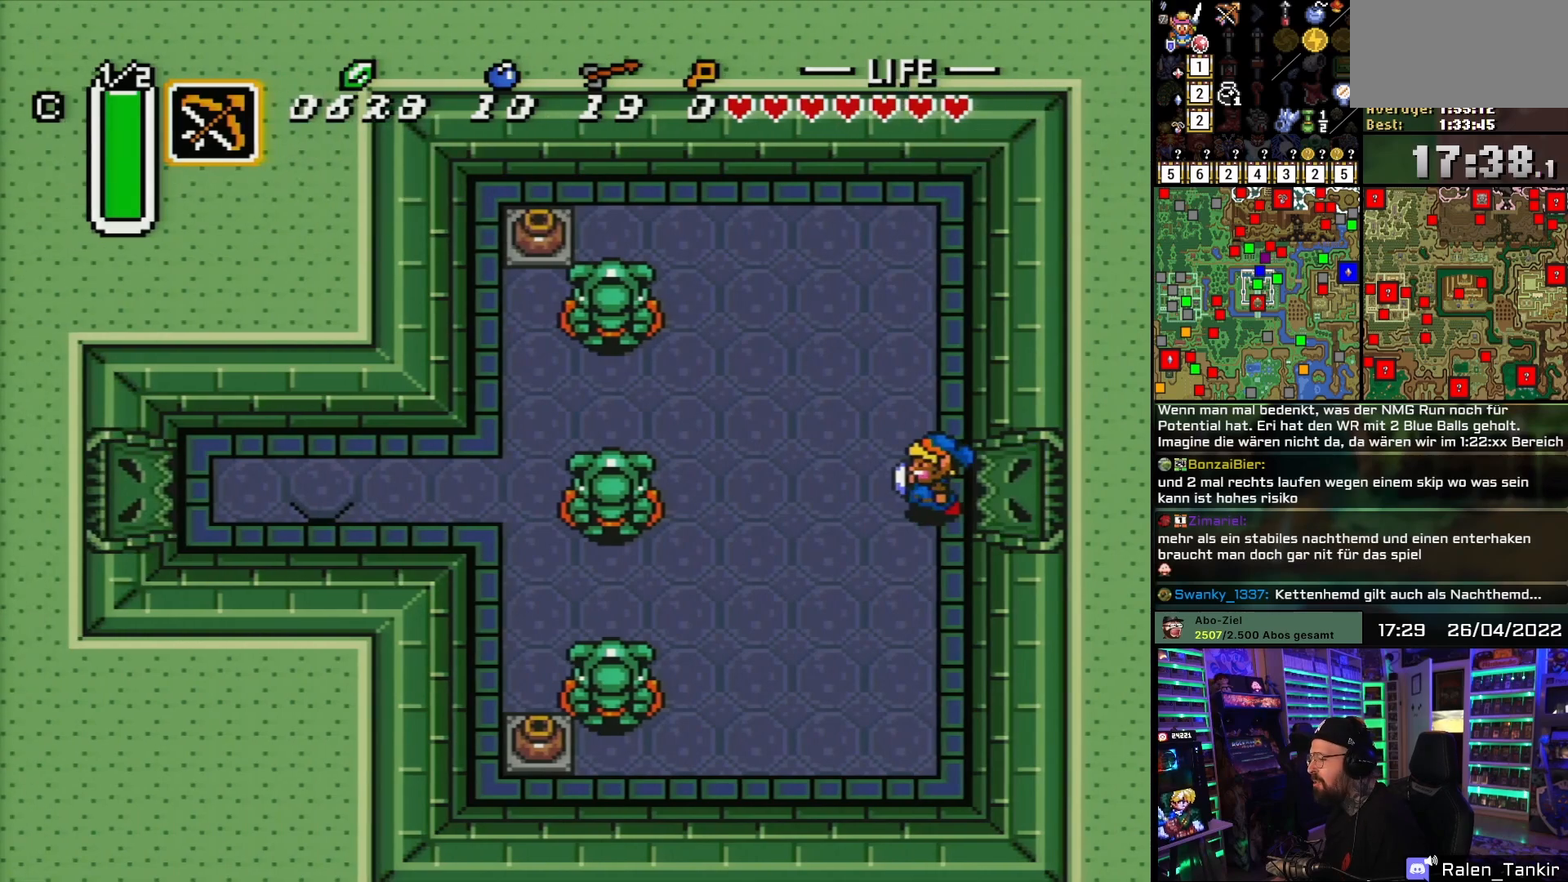
{"buttons": ["DPAD_DOWN", "DPAD_LEFT"], "events": []}
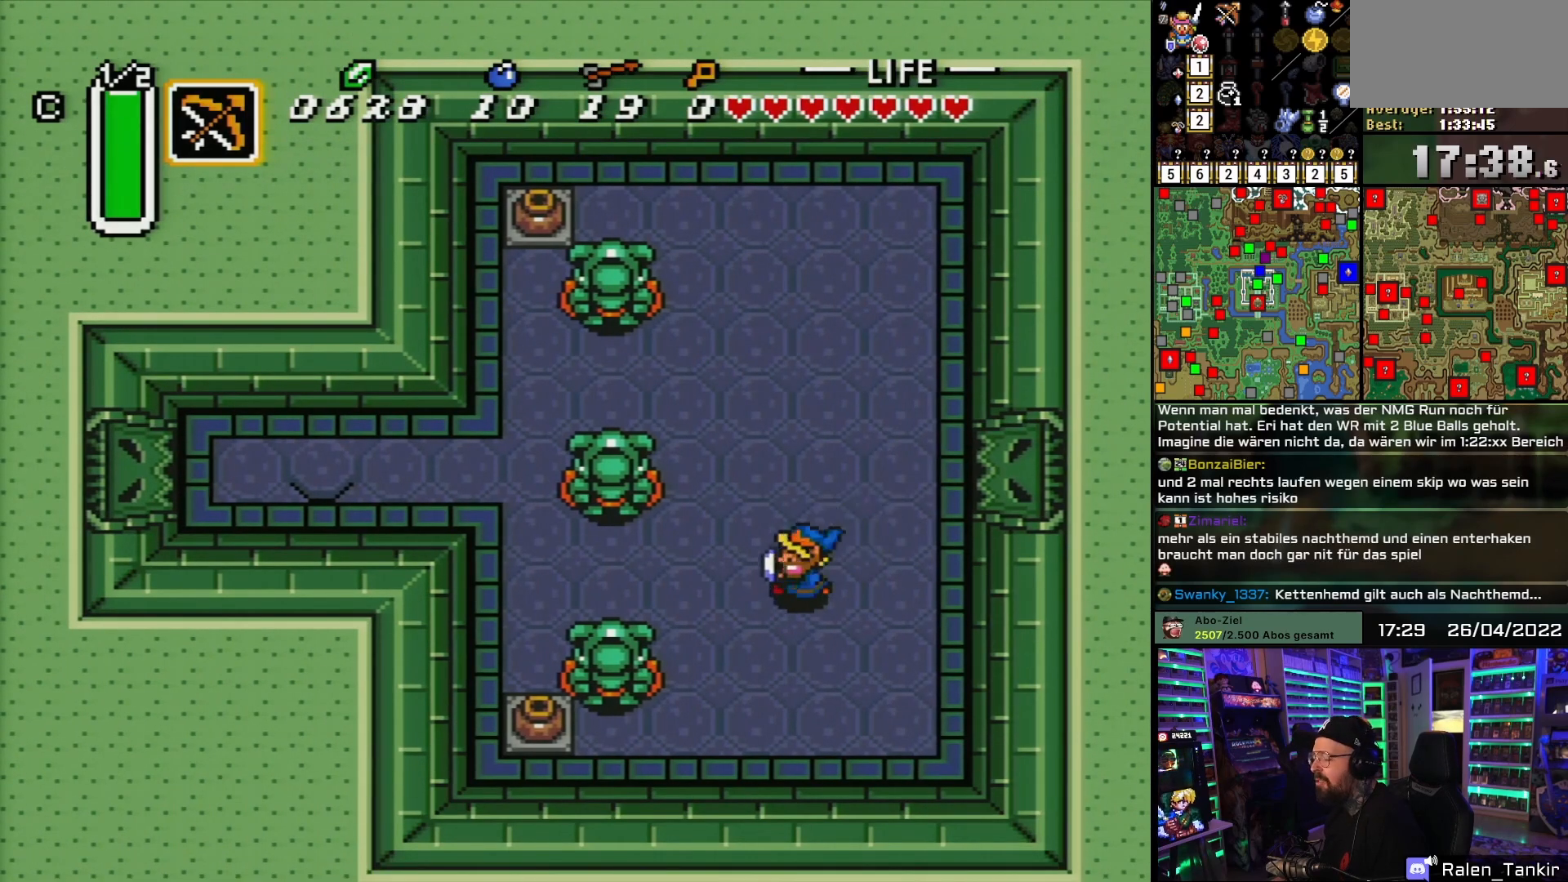
{"buttons": ["DPAD_DOWN", "DPAD_LEFT"], "events": [[50, "DPAD_DOWN", "up"], [383, "DPAD_DOWN", "down"]]}